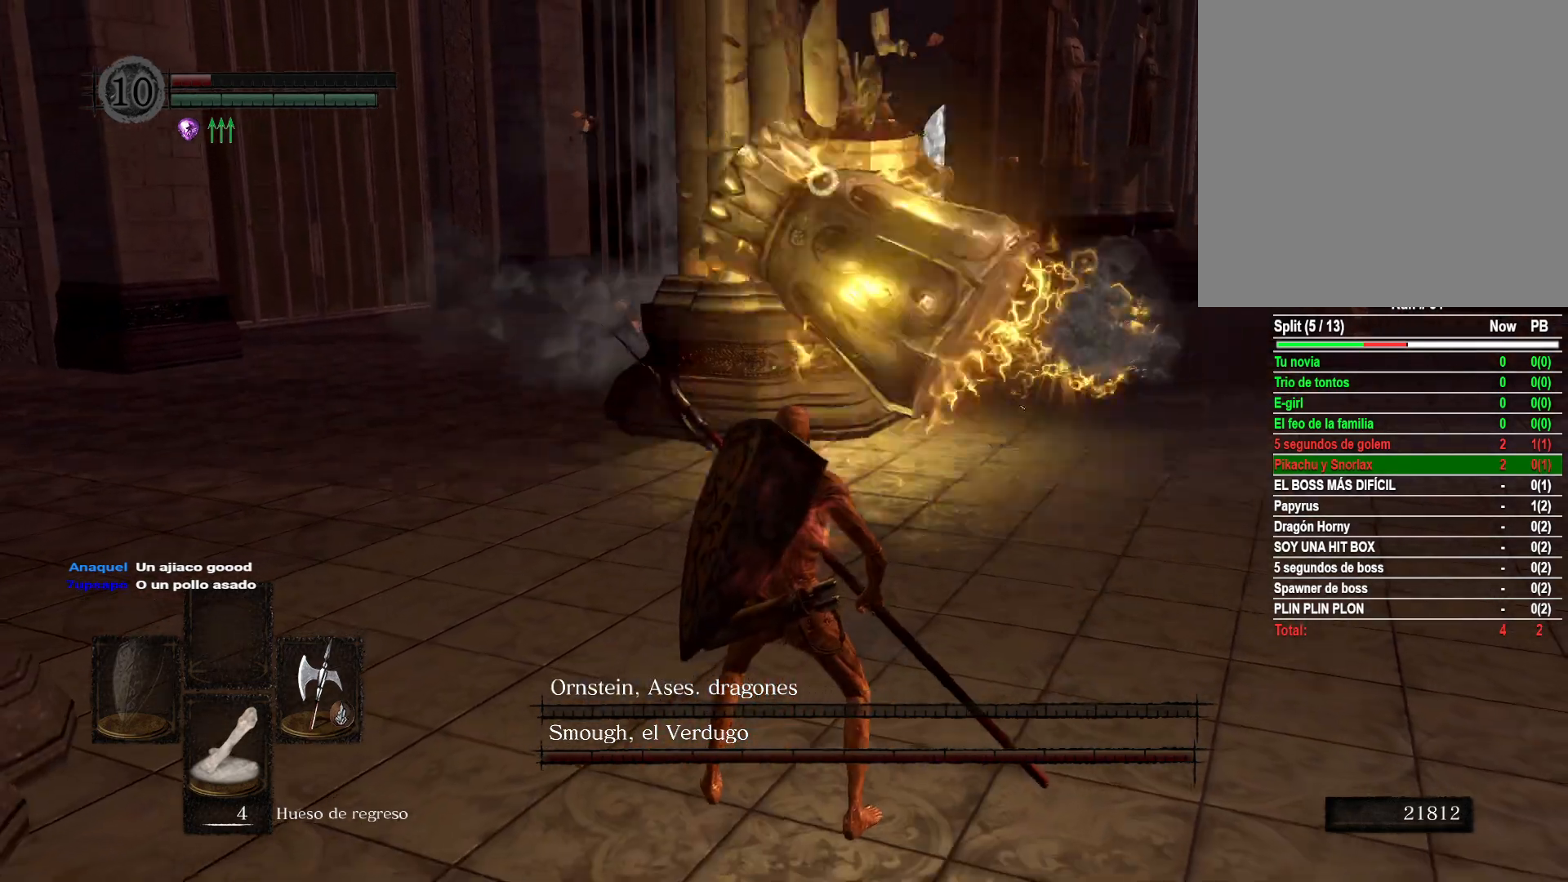
Gameplay with a controller (Xbox layout); each line is a JSON object with the inputs held at the frame after it. "events" lists button and stick changes between this image and that frame as [ms after this image, input, new state], when the widget could be followed in between.
{"buttons": [], "left_stick": "up-left", "right_stick": "center", "events": [[267, "left_stick", "up-left"]]}
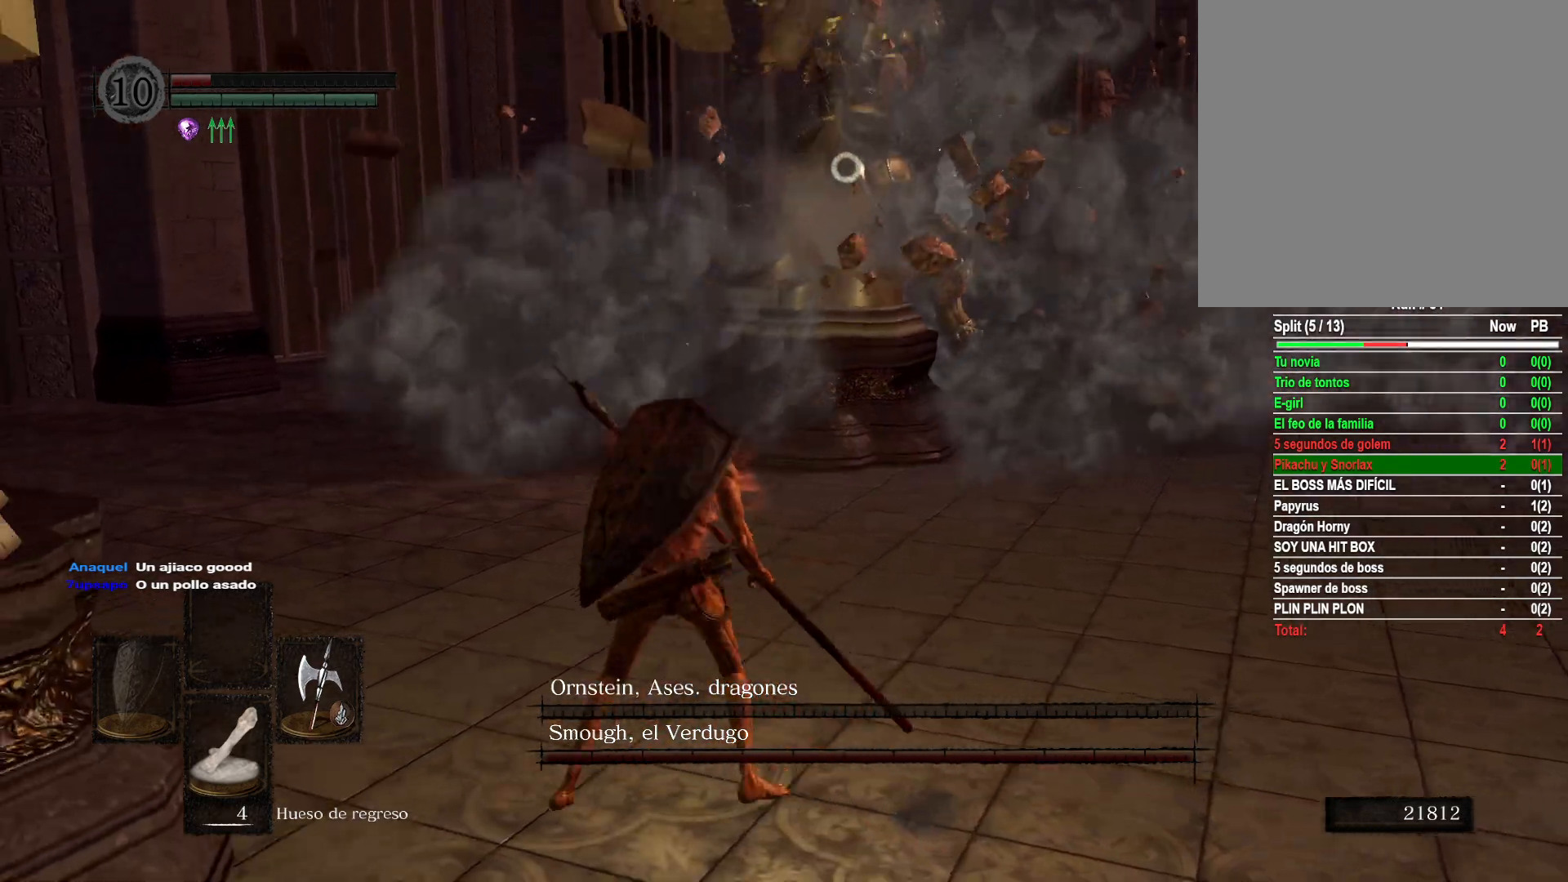
{"buttons": [], "left_stick": "up", "right_stick": "center", "events": [[333, "left_stick", "up"]]}
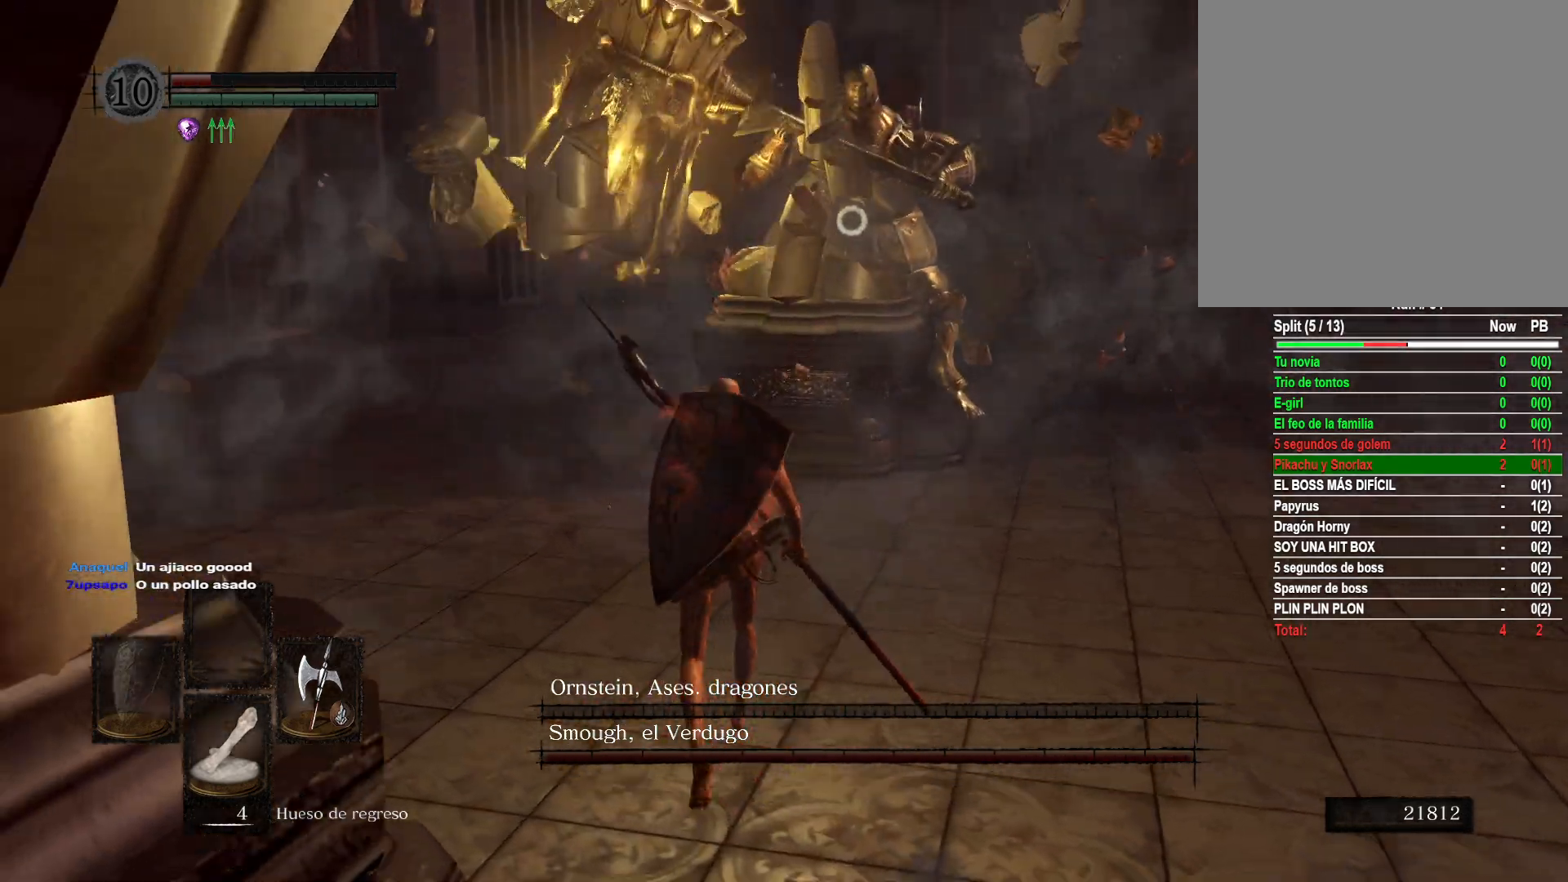
{"buttons": [], "left_stick": "up", "right_stick": "center", "events": [[50, "left_stick", "center"], [117, "left_stick", "up"]]}
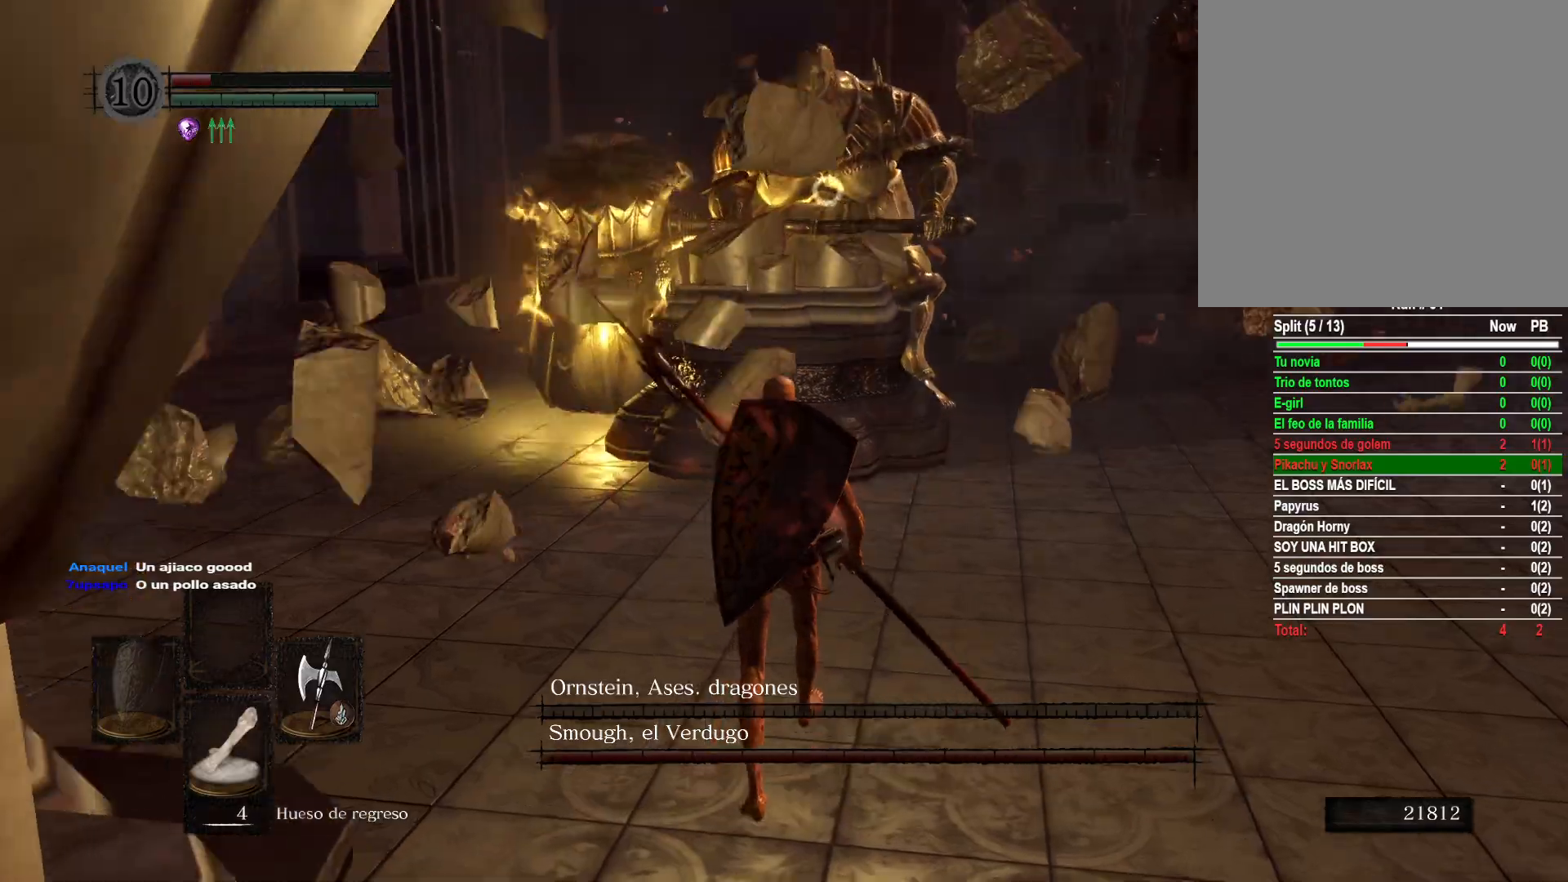
{"buttons": [], "left_stick": "up", "right_stick": "center", "events": [[17, "left_stick", "center"], [83, "left_stick", "up"], [250, "left_stick", "center"], [417, "left_stick", "up"]]}
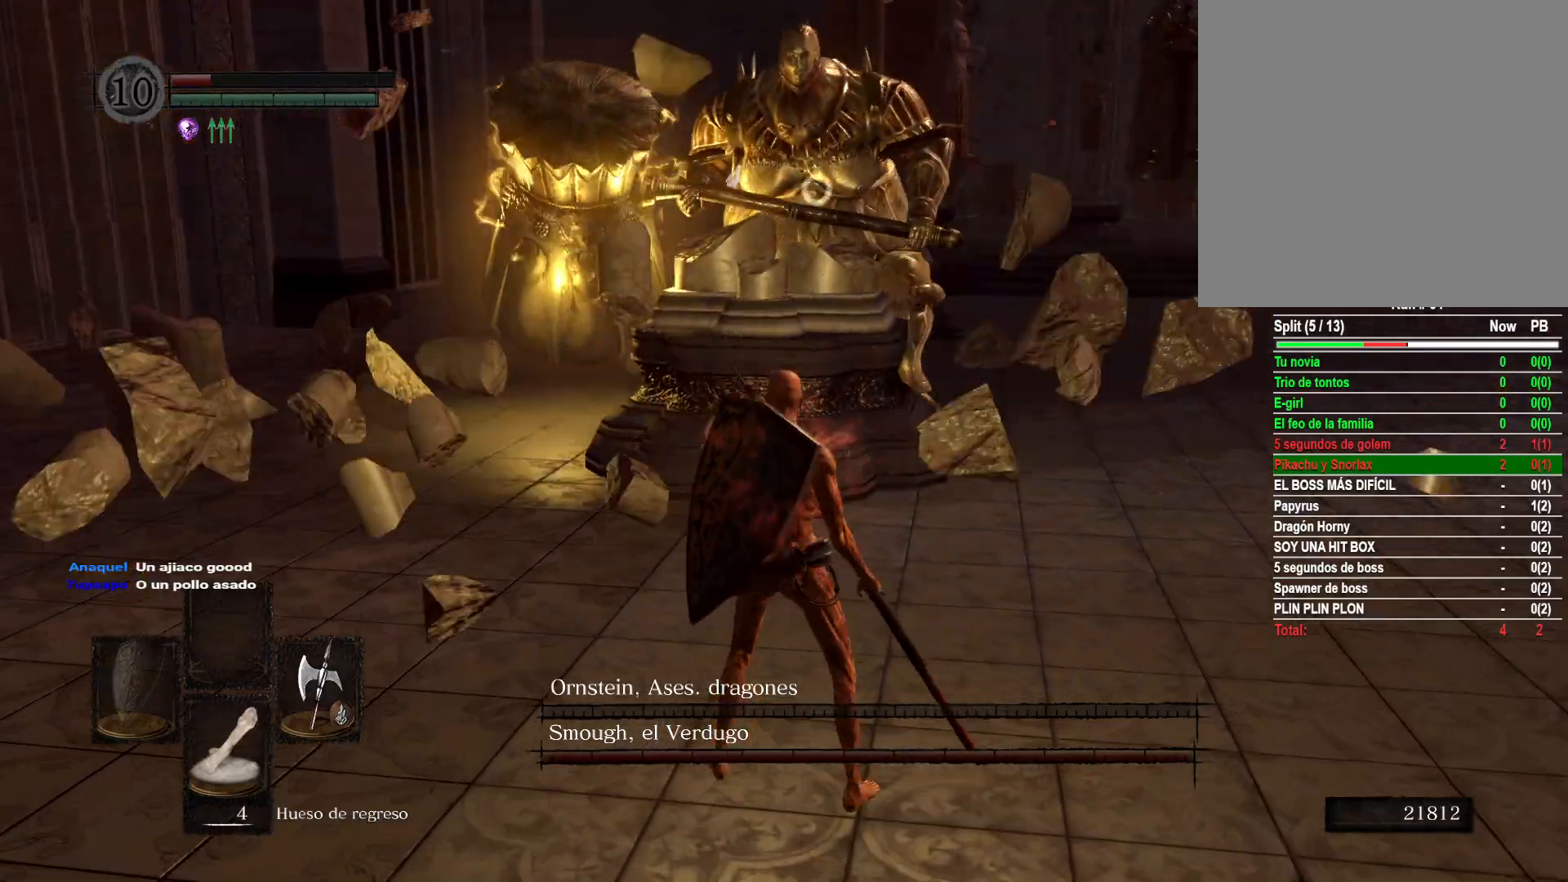
{"buttons": [], "left_stick": "down", "right_stick": "center", "events": [[33, "left_stick", "center"], [267, "left_stick", "down-right"], [433, "left_stick", "down"]]}
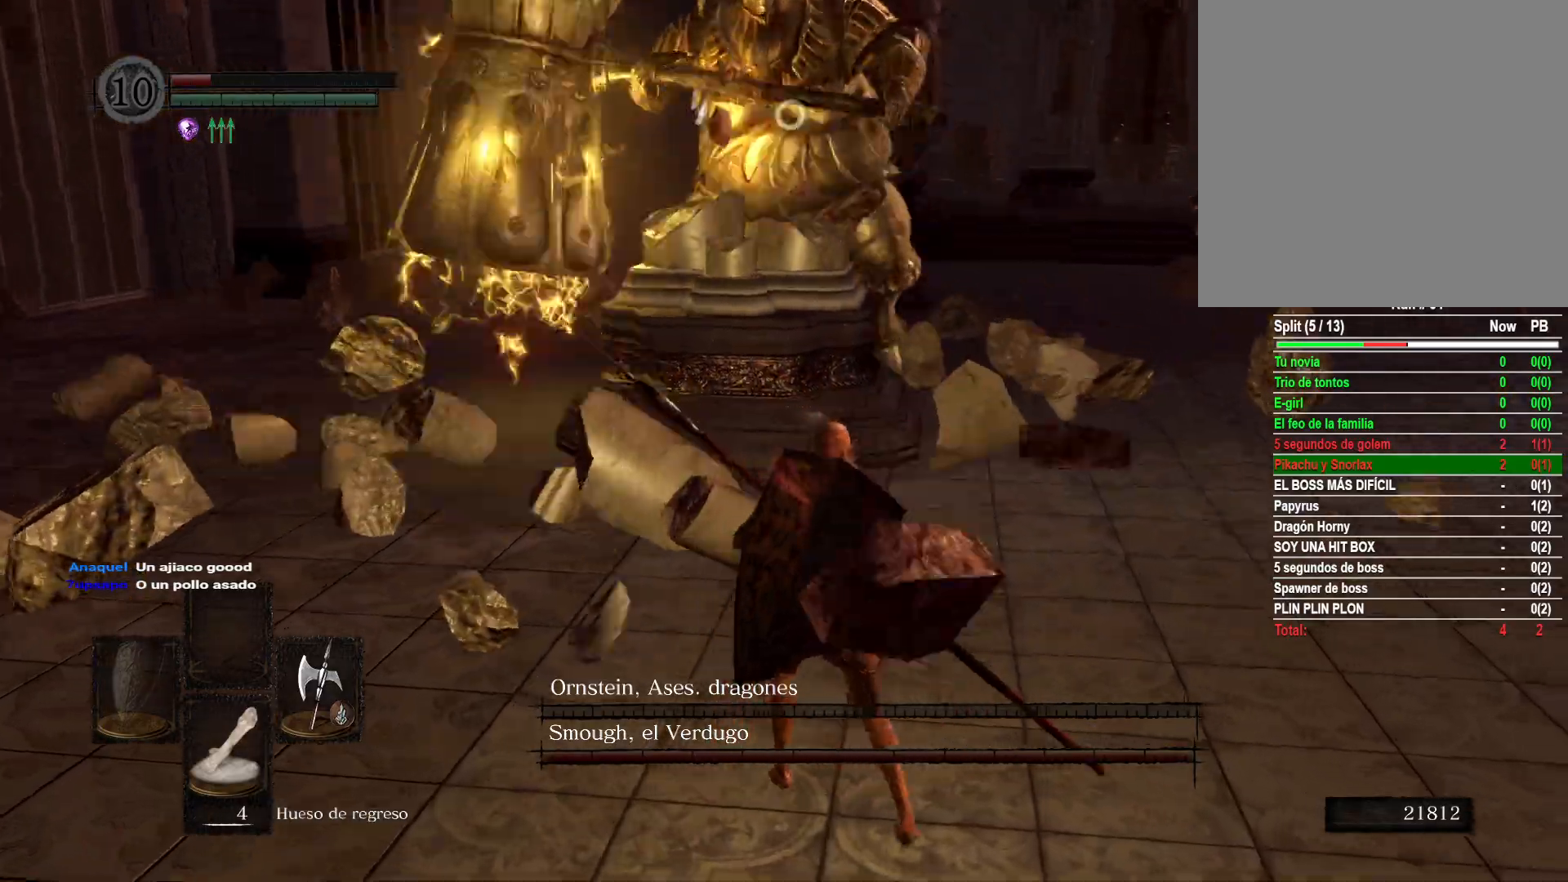
{"buttons": [], "left_stick": "center", "right_stick": "center", "events": [[383, "left_stick", "center"]]}
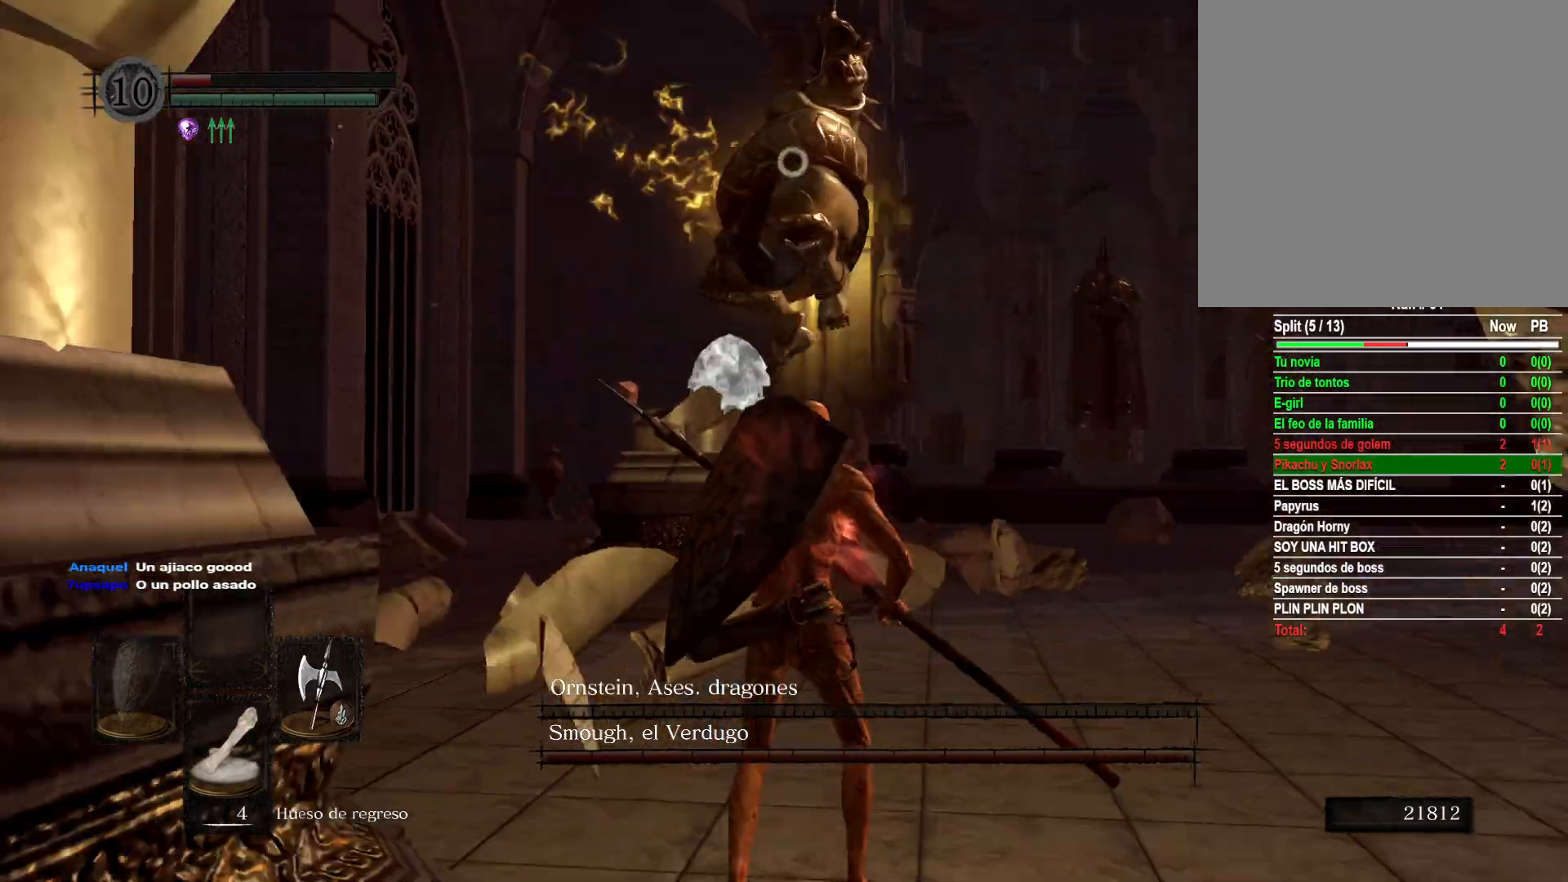
{"buttons": ["B"], "left_stick": "up", "right_stick": "center", "events": [[17, "left_stick", "up"], [50, "B", "down"]]}
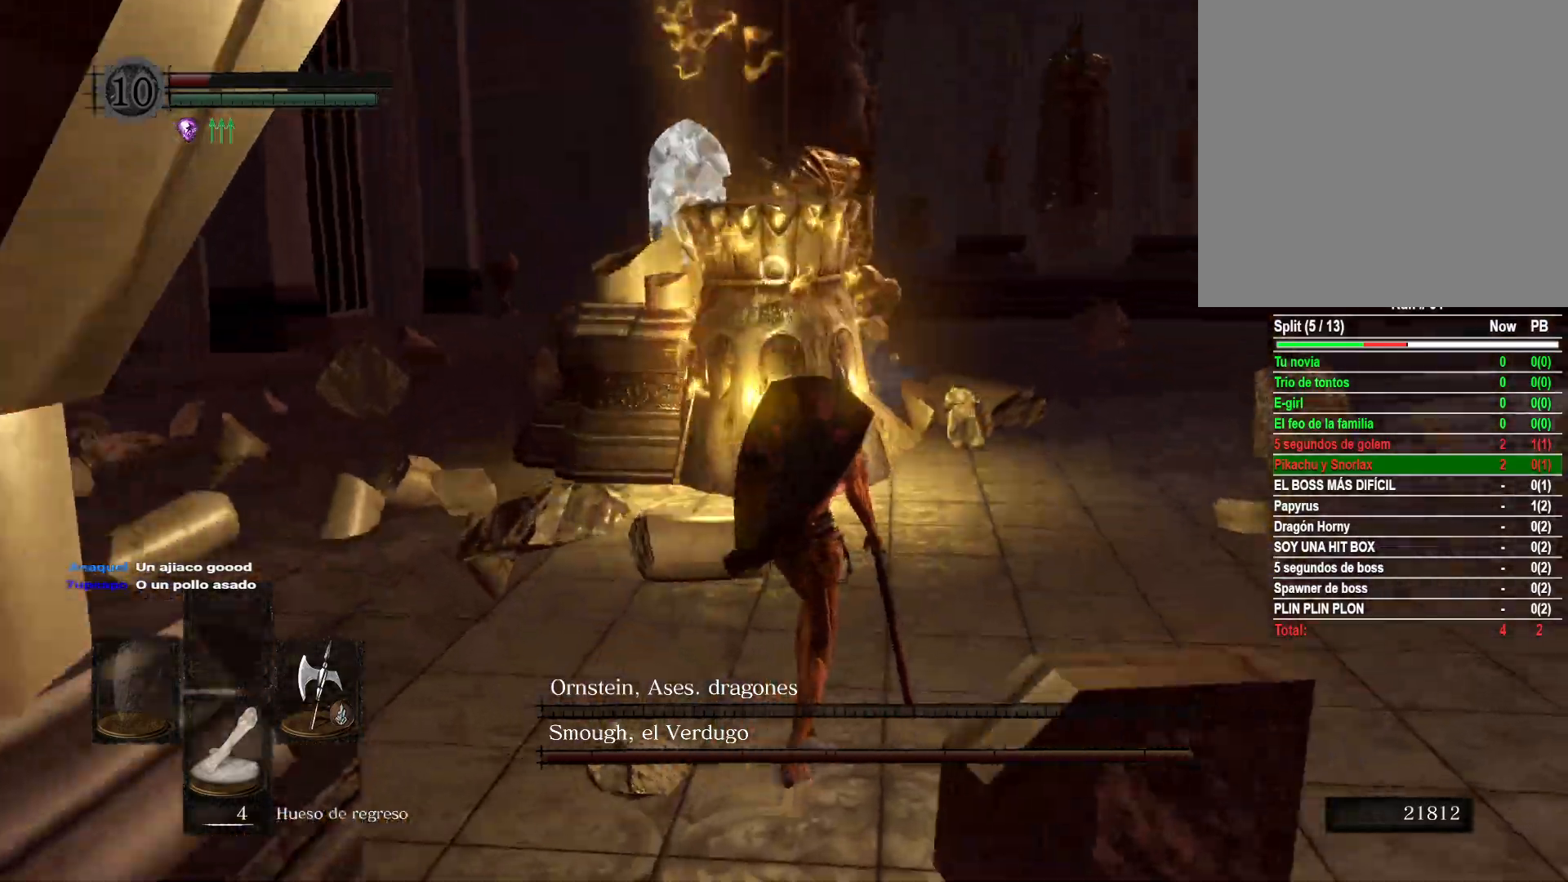
{"buttons": ["B"], "left_stick": "up", "right_stick": "center", "events": []}
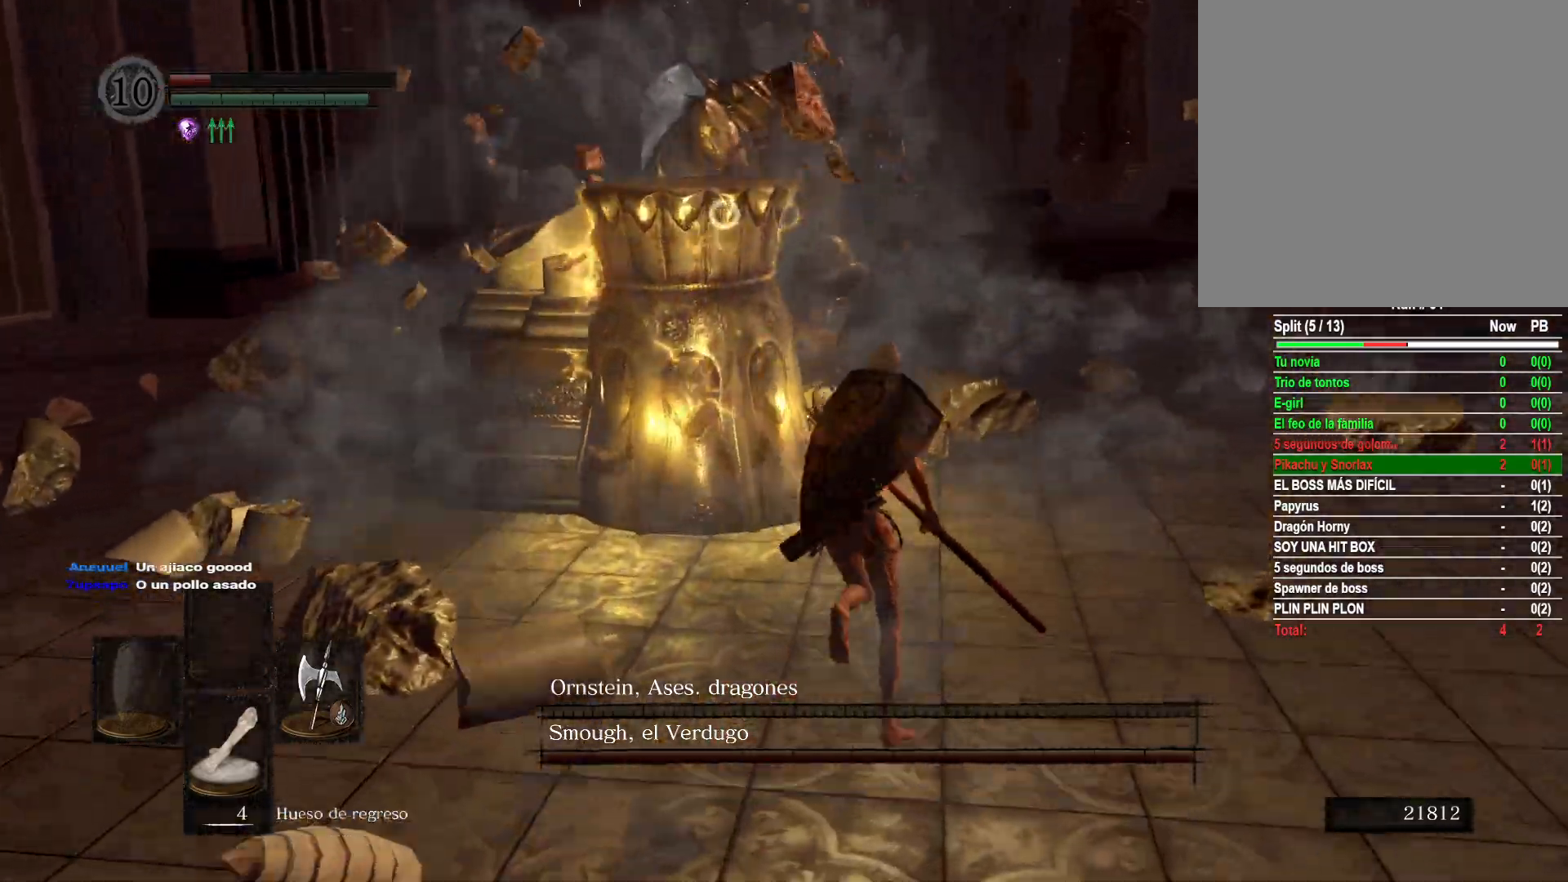
{"buttons": [], "left_stick": "up", "right_stick": "center", "events": [[233, "R1", "down"], [383, "R1", "up"], [450, "B", "up"]]}
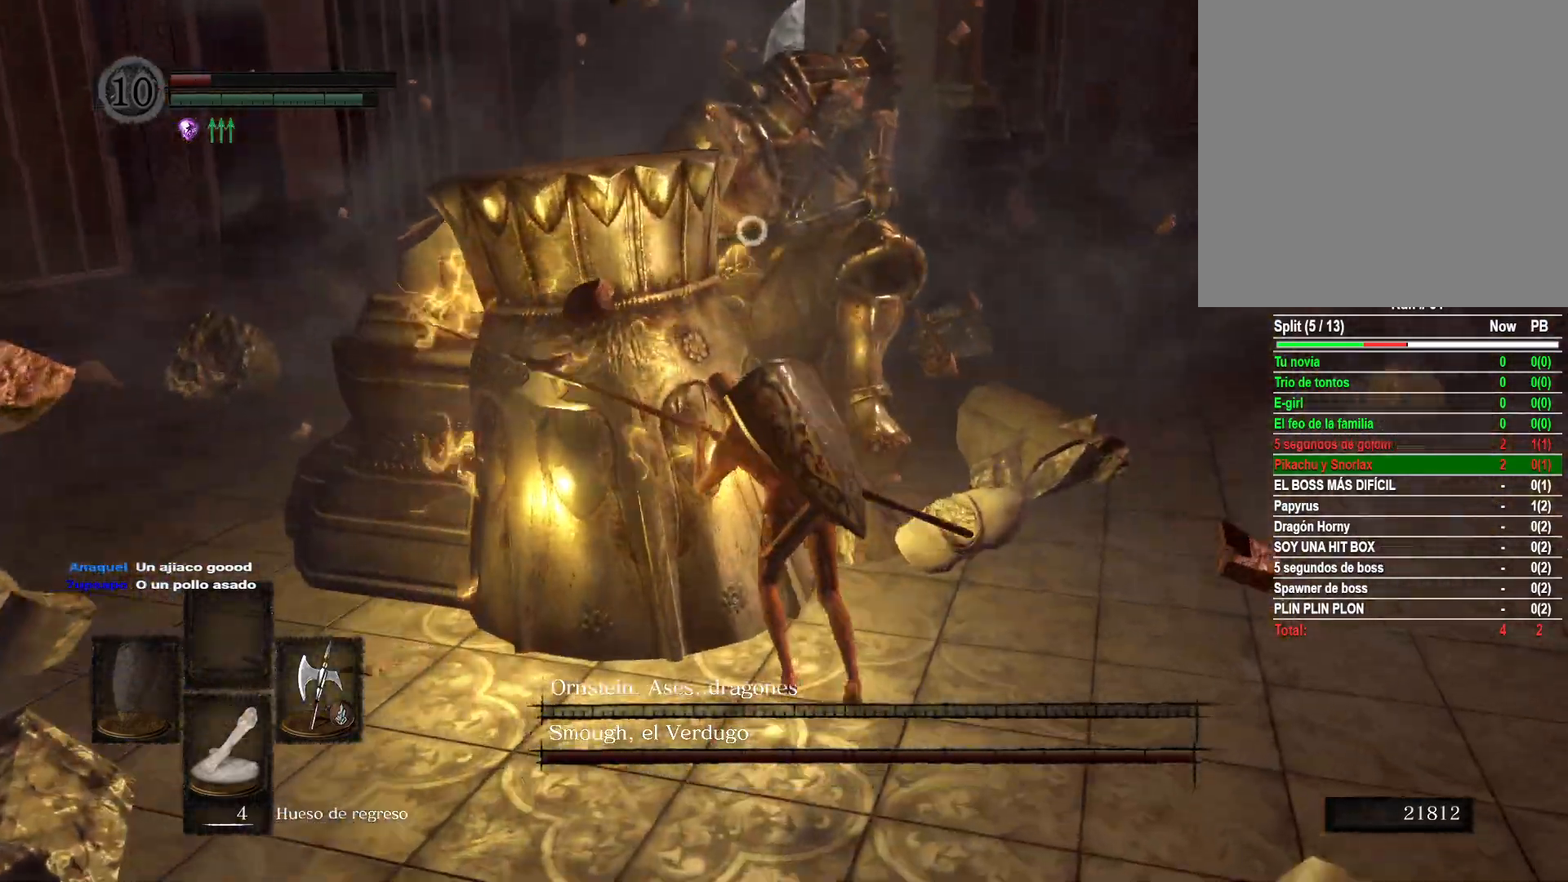
{"buttons": [], "left_stick": "center", "right_stick": "center", "events": [[417, "left_stick", "center"]]}
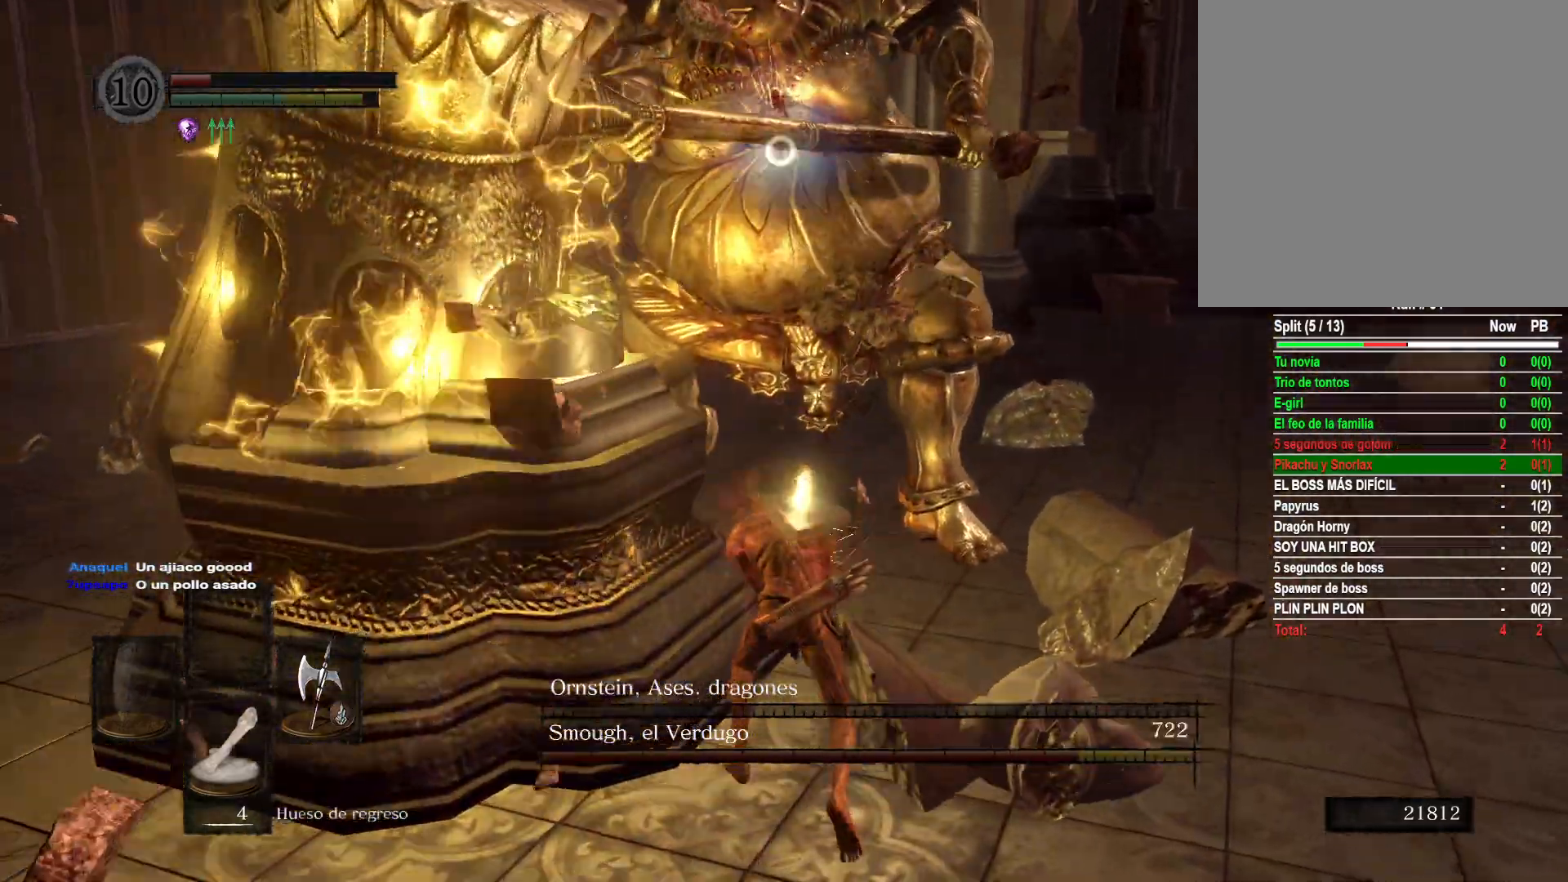
{"buttons": [], "left_stick": "down", "right_stick": "center", "events": [[17, "left_stick", "down"]]}
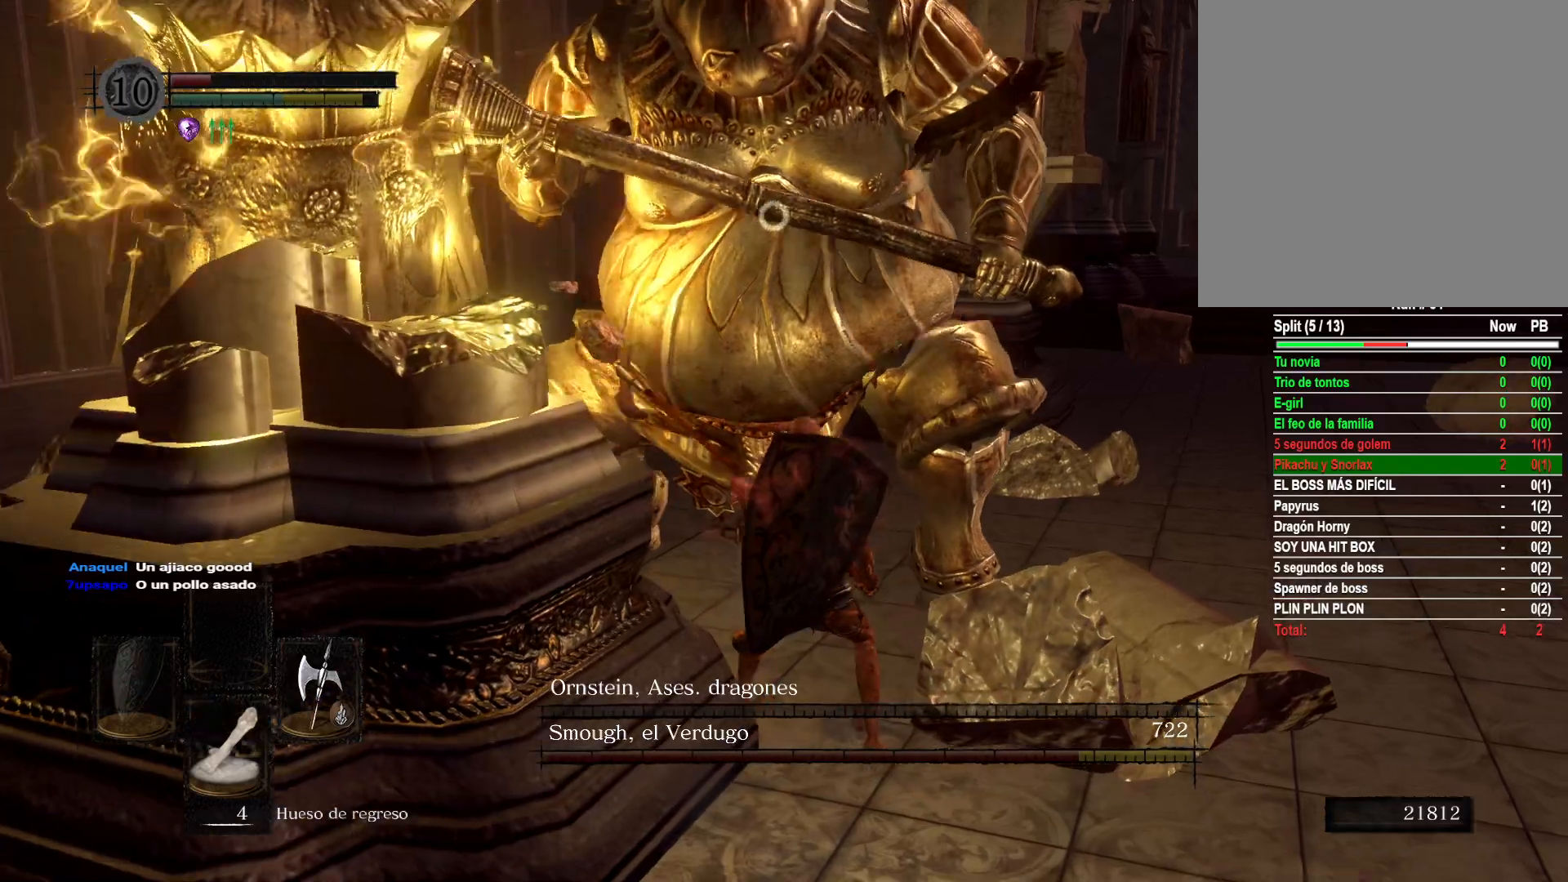
{"buttons": [], "left_stick": "down", "right_stick": "center", "events": []}
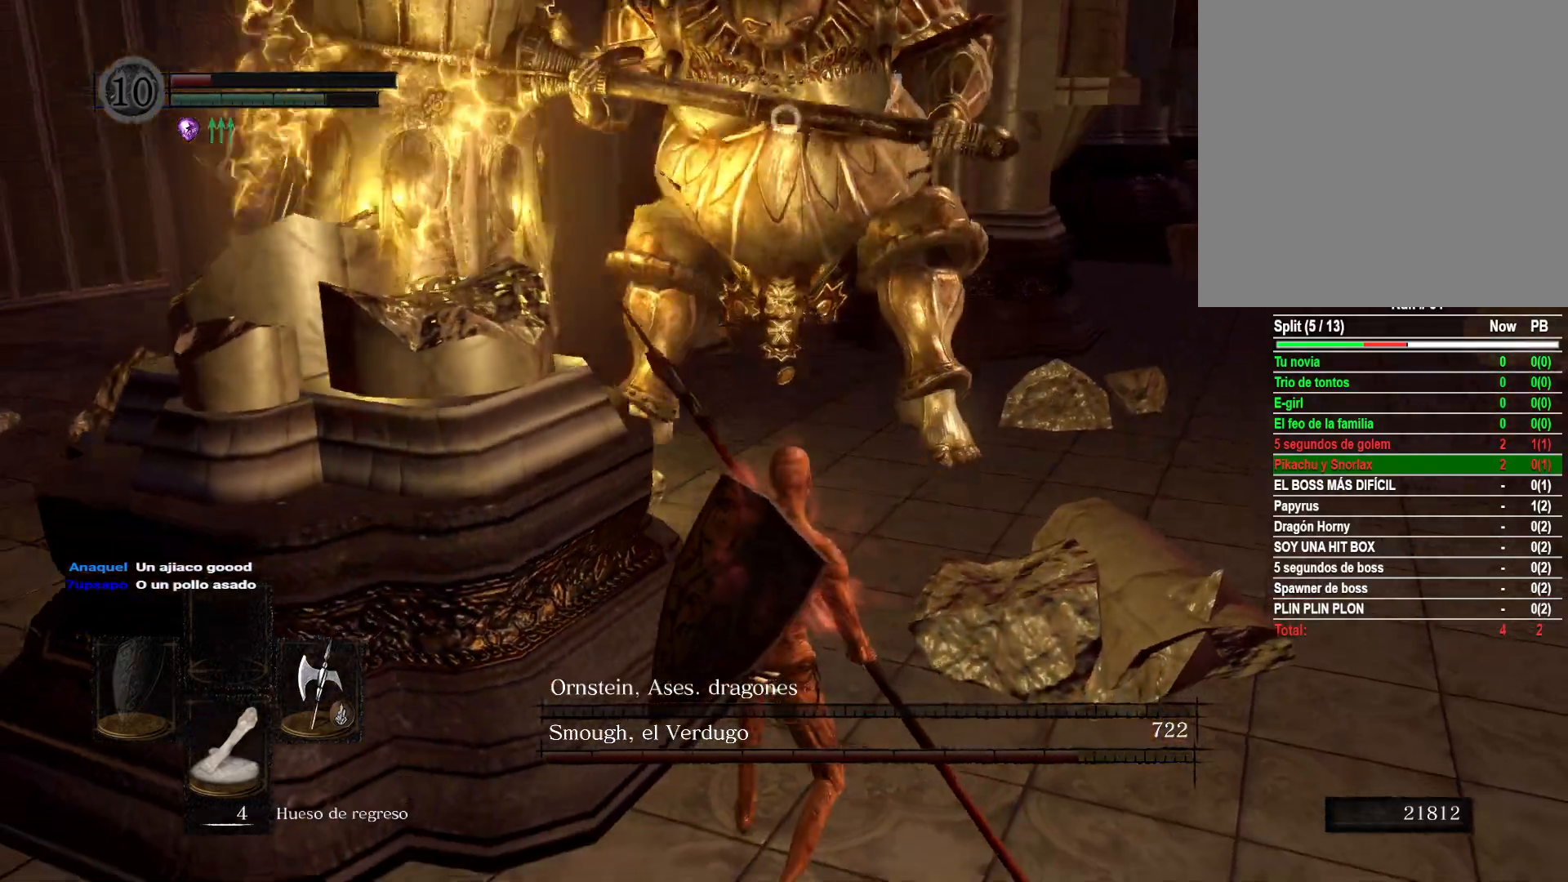
{"buttons": [], "left_stick": "down-left", "right_stick": "center", "events": [[133, "left_stick", "down-left"]]}
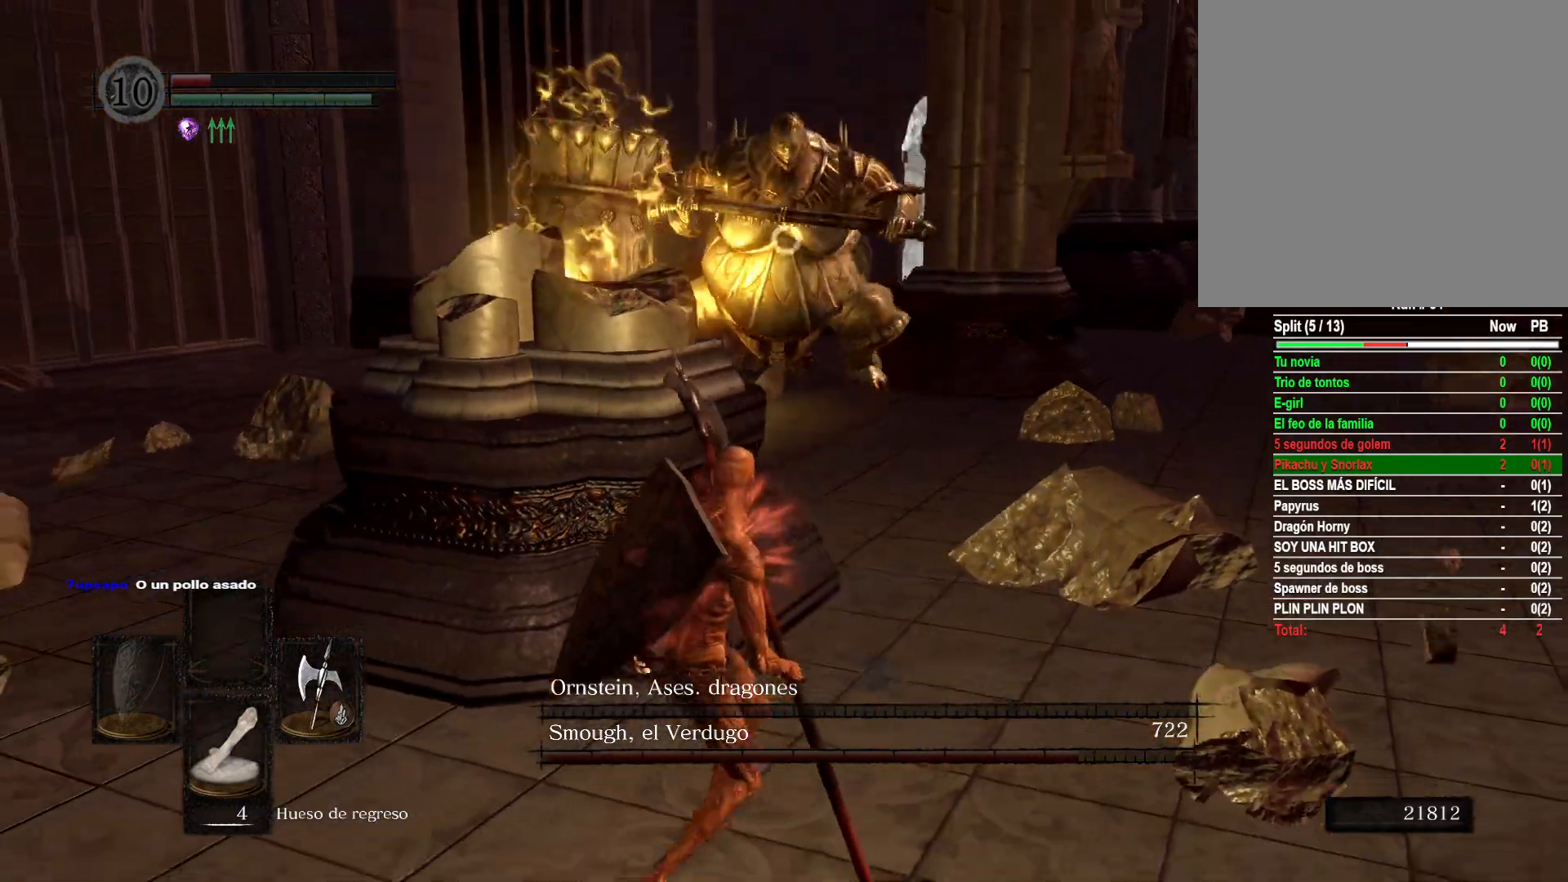
{"buttons": [], "left_stick": "down", "right_stick": "center", "events": [[483, "left_stick", "down"]]}
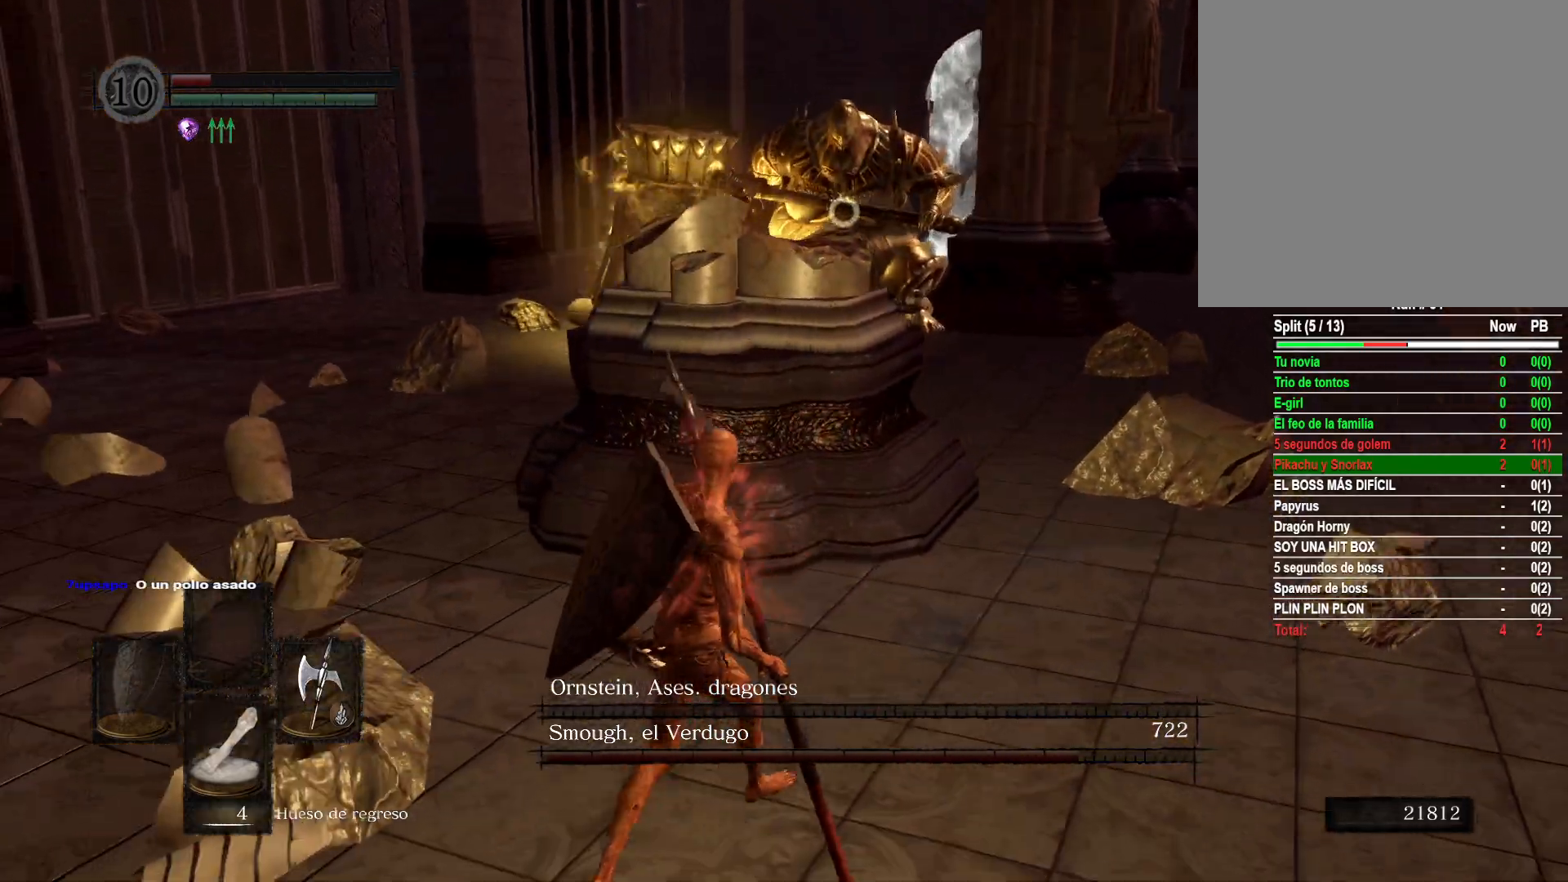
{"buttons": [], "left_stick": "center", "right_stick": "center", "events": [[117, "left_stick", "center"]]}
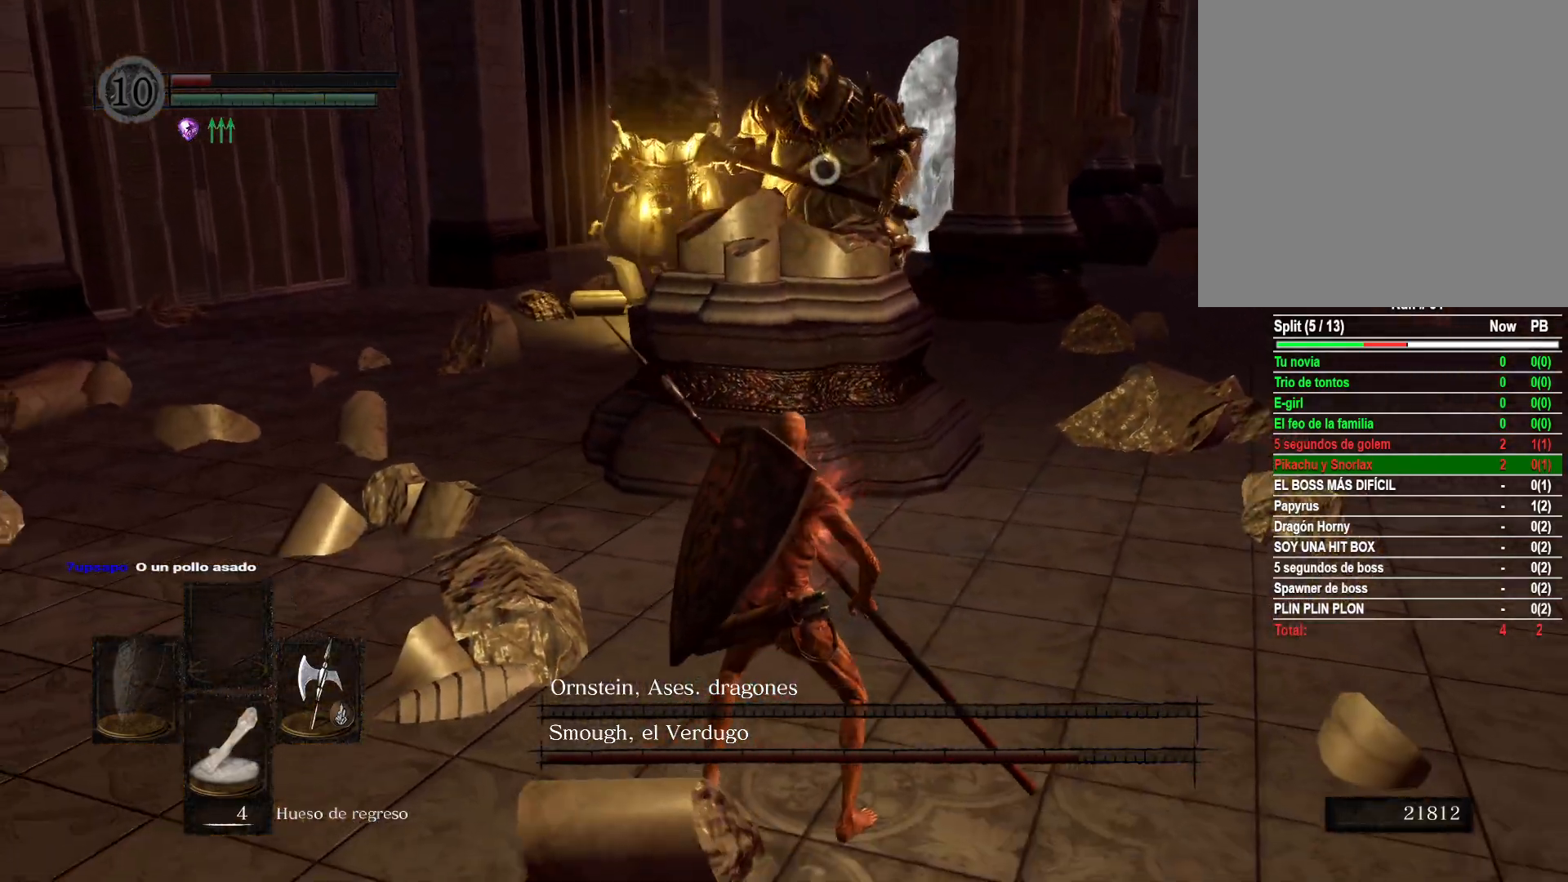
{"buttons": [], "left_stick": "center", "right_stick": "center", "events": []}
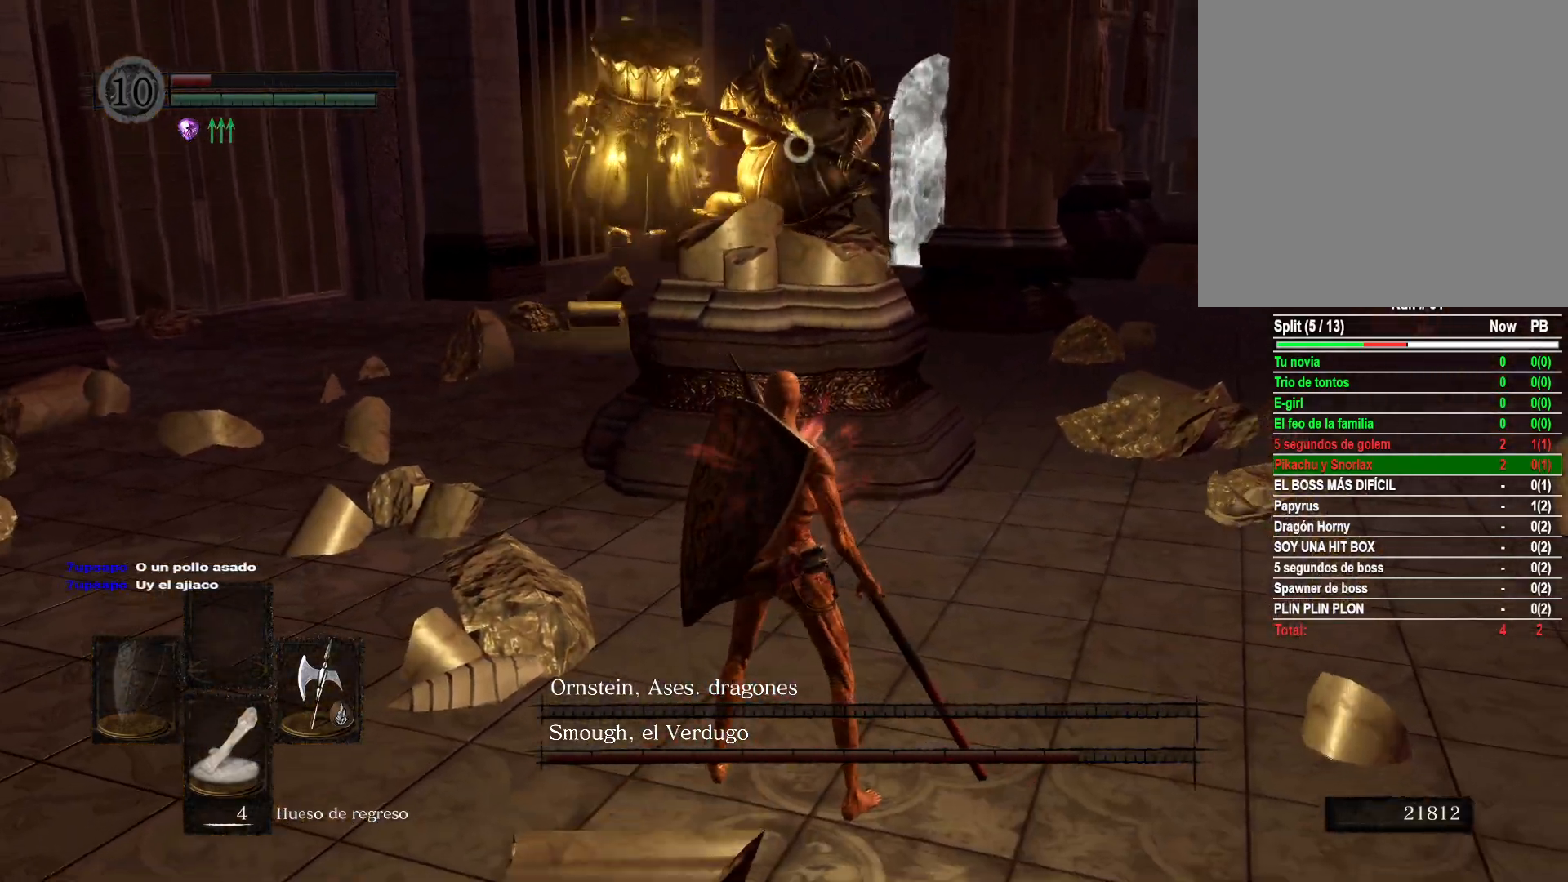
{"buttons": [], "left_stick": "up-right", "right_stick": "center", "events": [[83, "left_stick", "up"], [383, "left_stick", "up-right"]]}
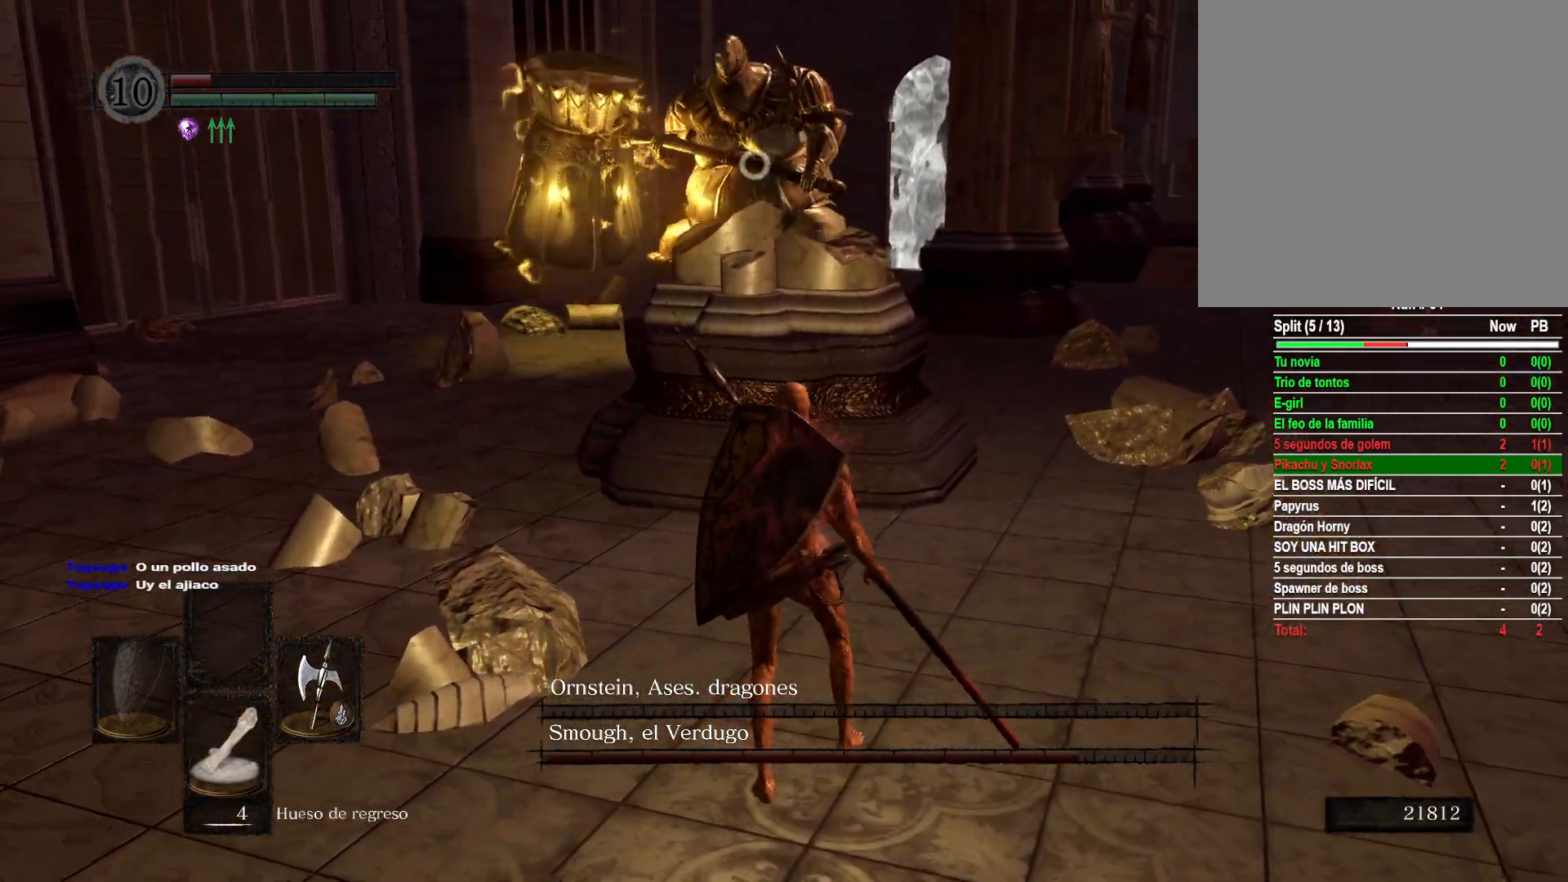
{"buttons": [], "left_stick": "up", "right_stick": "center", "events": [[233, "left_stick", "center"], [367, "left_stick", "up"]]}
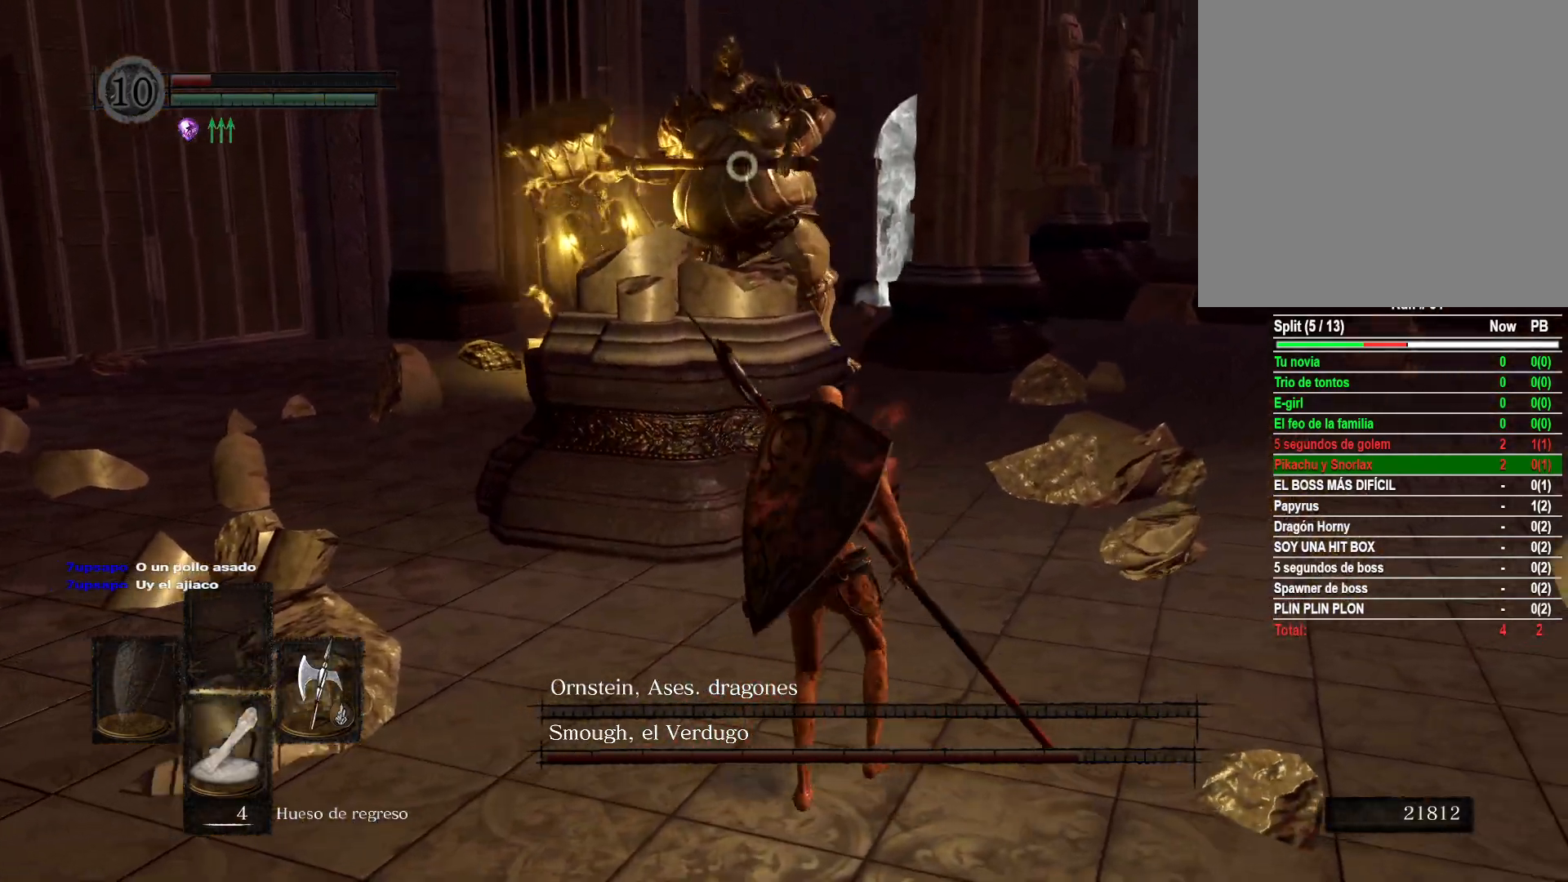
{"buttons": [], "left_stick": "down", "right_stick": "center", "events": [[150, "left_stick", "center"], [217, "left_stick", "down"]]}
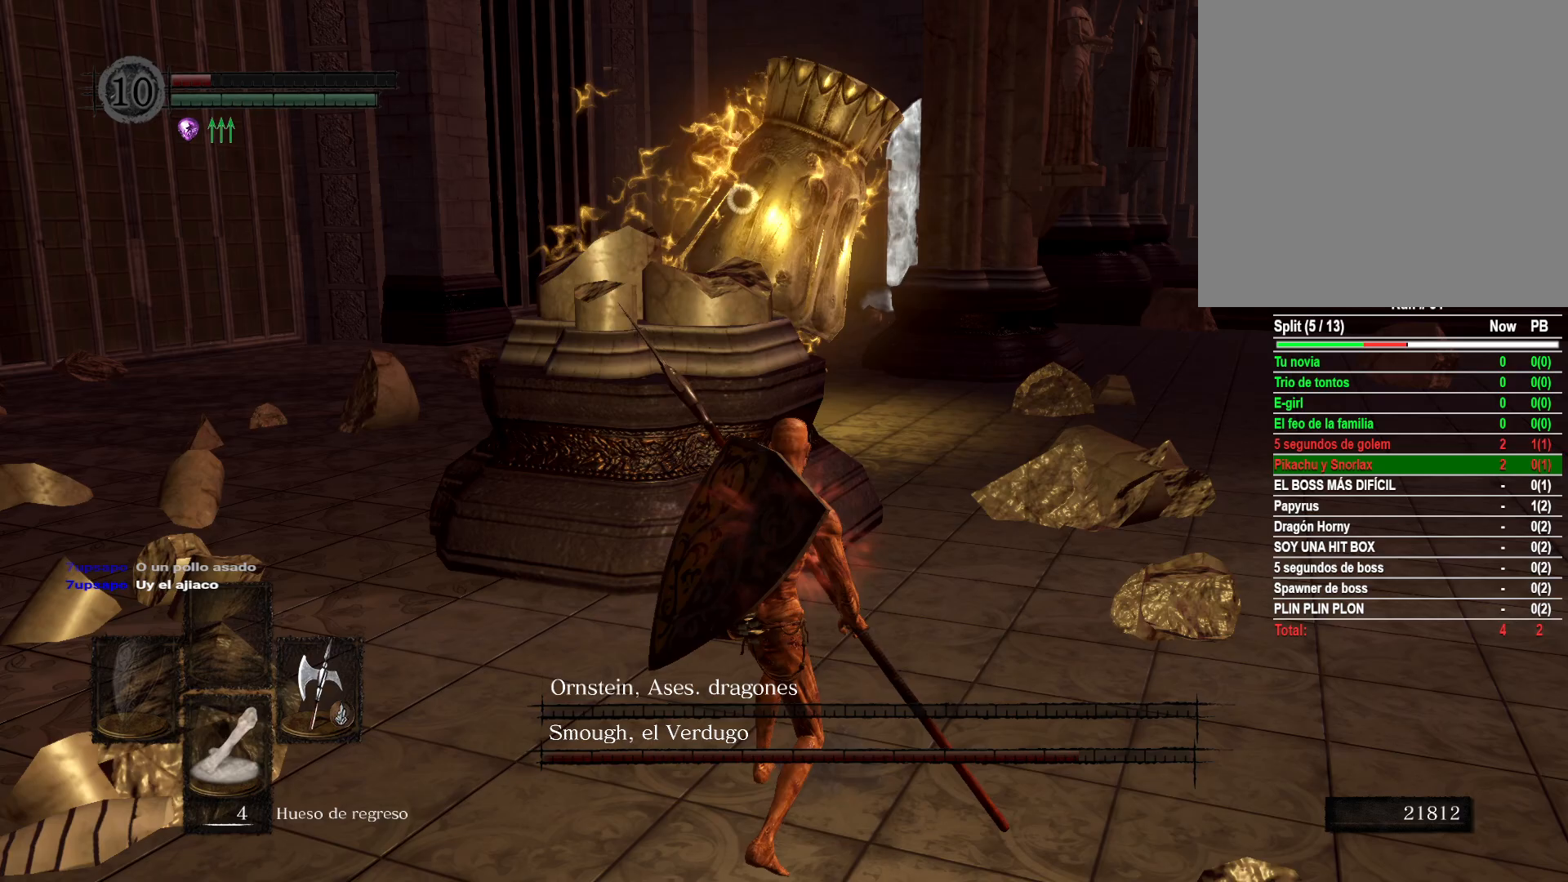
{"buttons": [], "left_stick": "down", "right_stick": "center", "events": []}
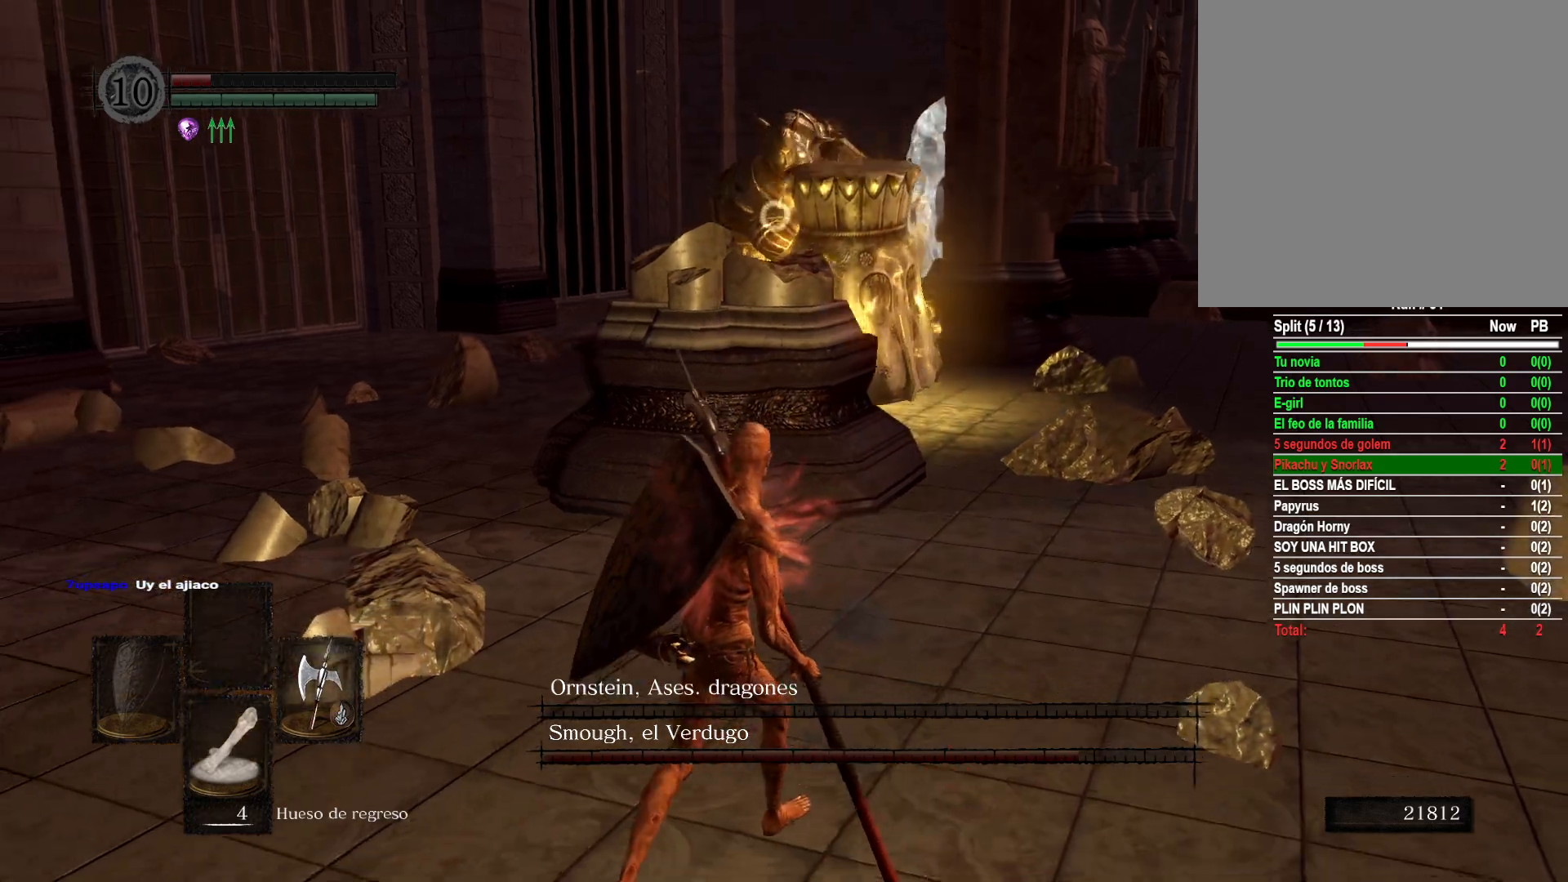
{"buttons": [], "left_stick": "down", "right_stick": "center", "events": []}
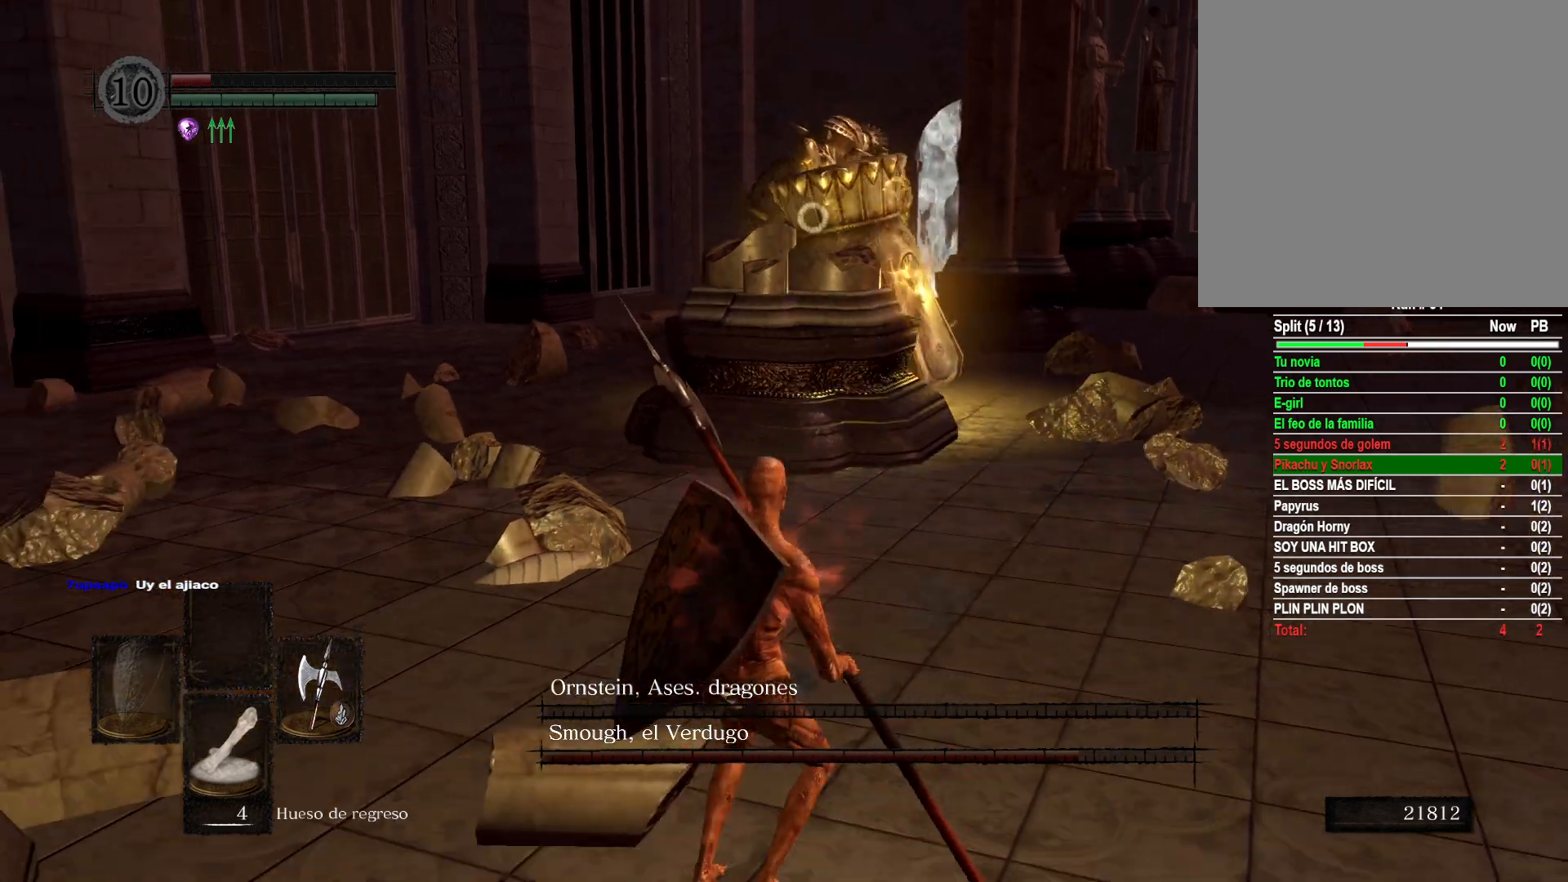
{"buttons": [], "left_stick": "center", "right_stick": "center", "events": [[167, "left_stick", "center"]]}
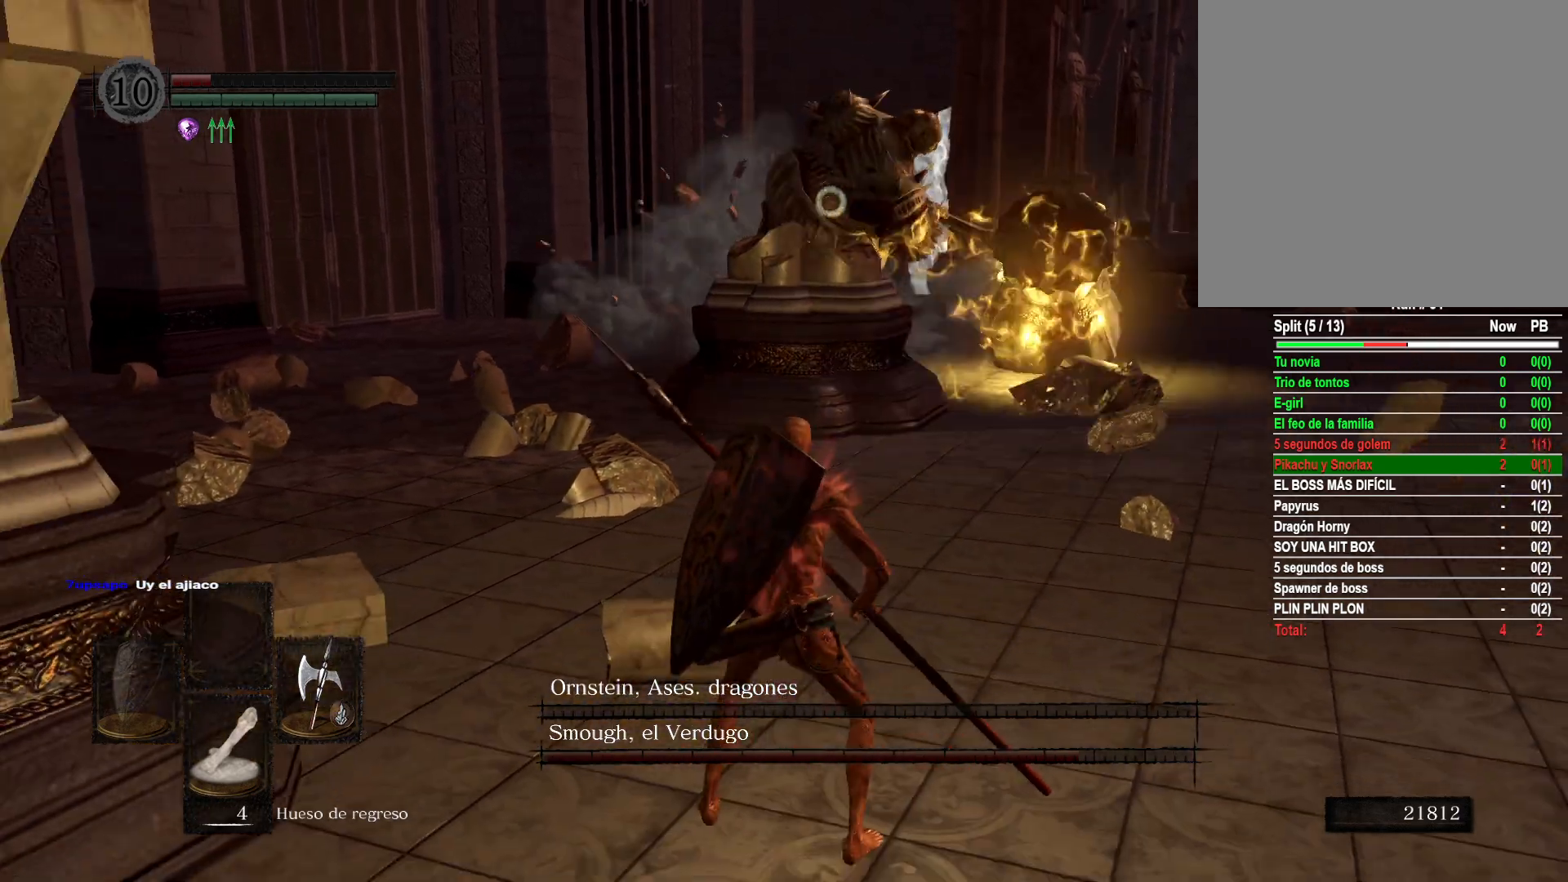
{"buttons": [], "left_stick": "up", "right_stick": "center", "events": [[300, "left_stick", "up"]]}
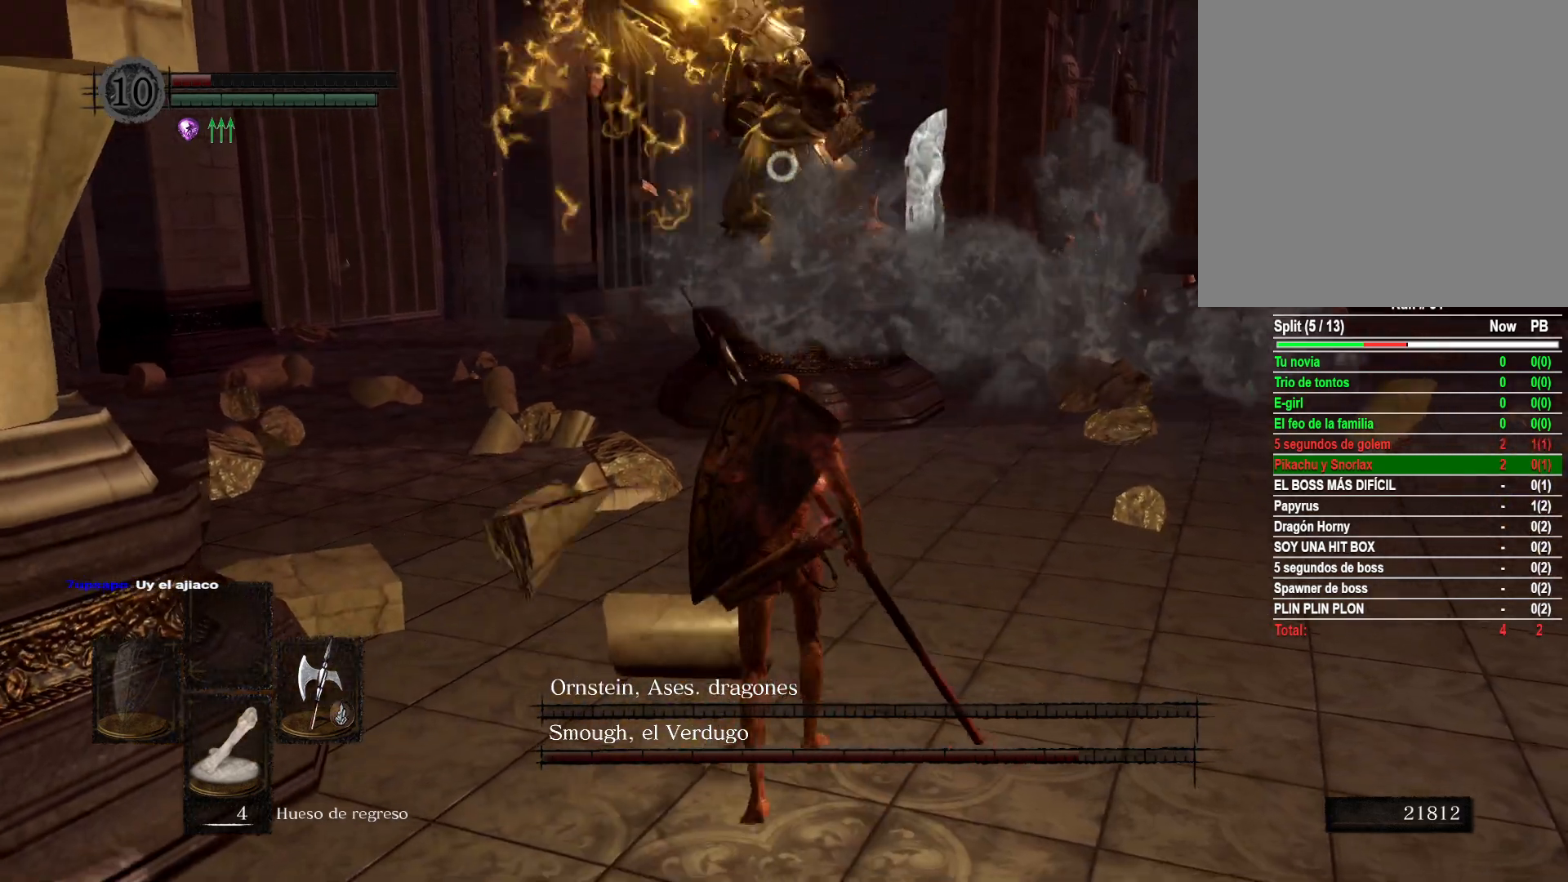
{"buttons": [], "left_stick": "up-right", "right_stick": "center", "events": [[483, "left_stick", "up-right"]]}
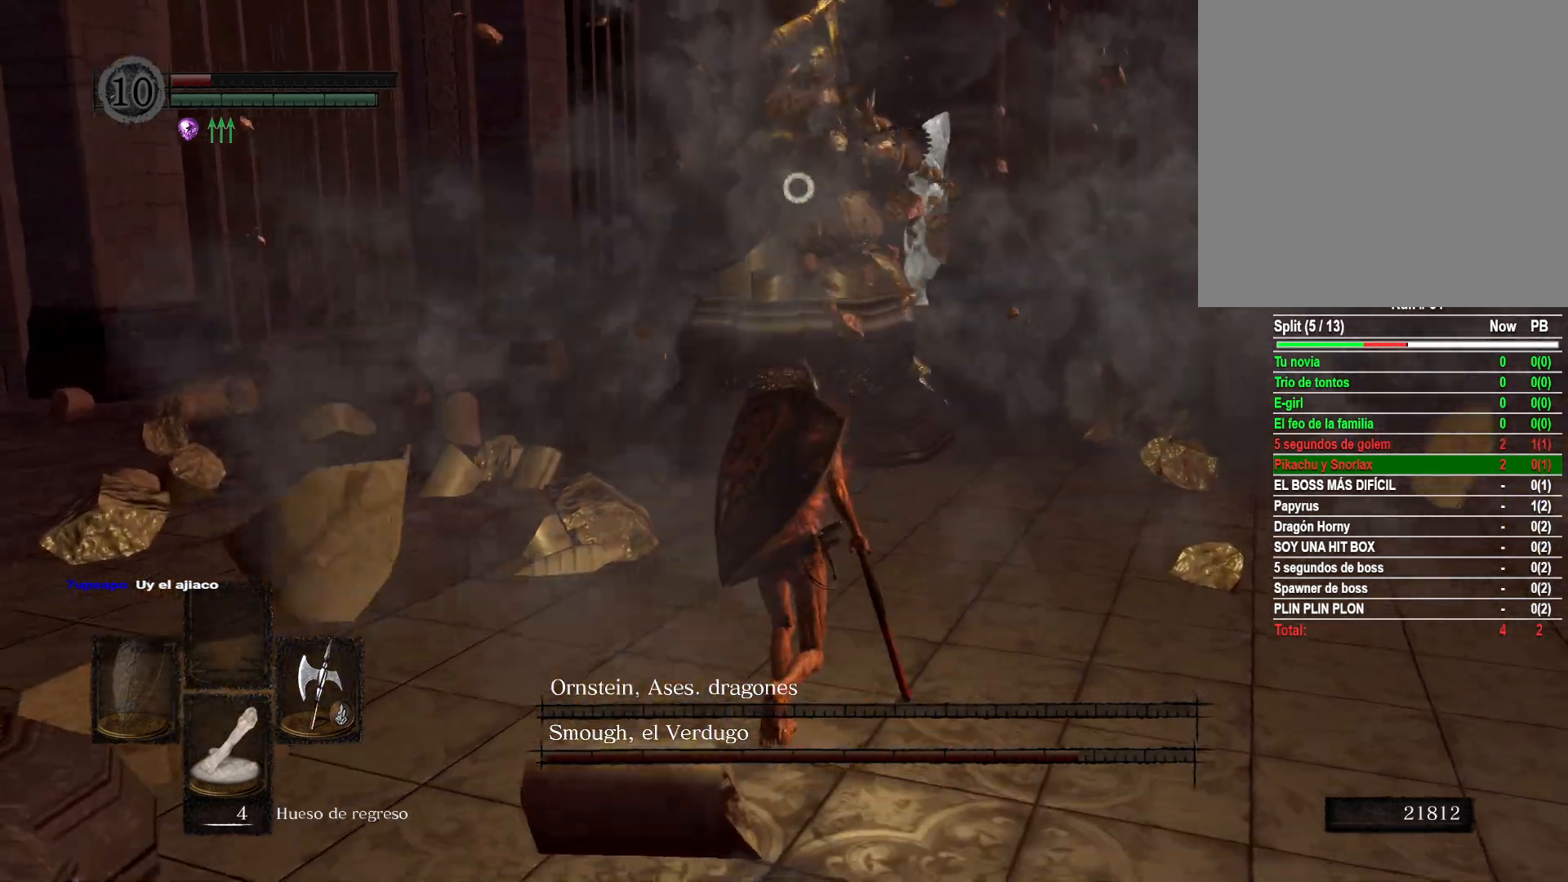
{"buttons": [], "left_stick": "down-left", "right_stick": "center", "events": [[283, "left_stick", "down-right"], [417, "left_stick", "down-left"]]}
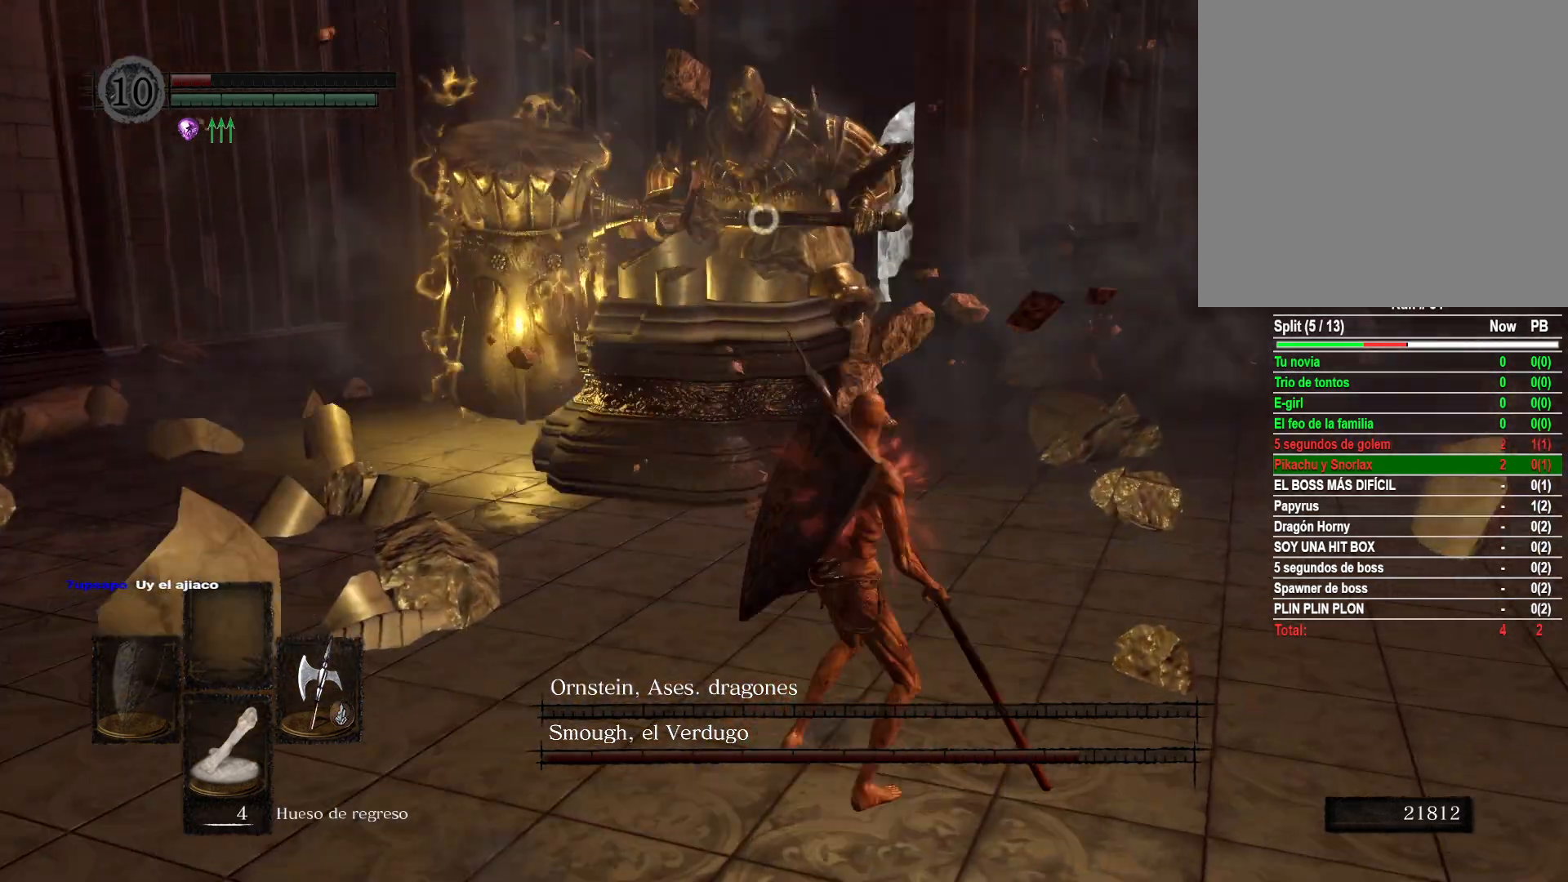
{"buttons": [], "left_stick": "up-left", "right_stick": "center", "events": [[200, "left_stick", "left"], [333, "left_stick", "up-left"]]}
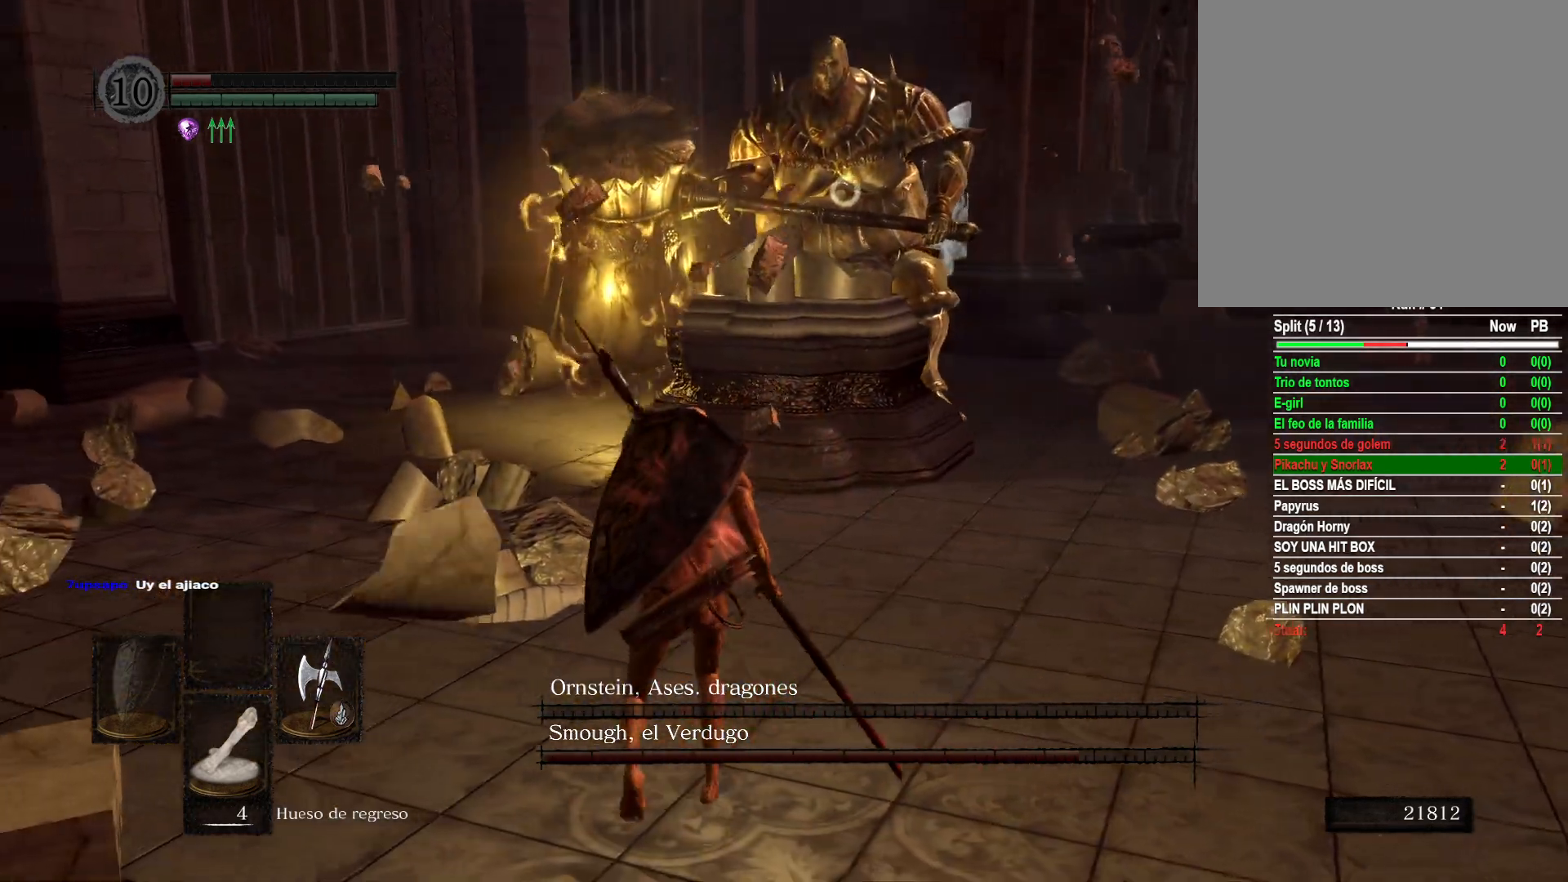
{"buttons": [], "left_stick": "down-right", "right_stick": "center", "events": [[67, "left_stick", "up"], [183, "left_stick", "up-right"], [367, "left_stick", "down-right"]]}
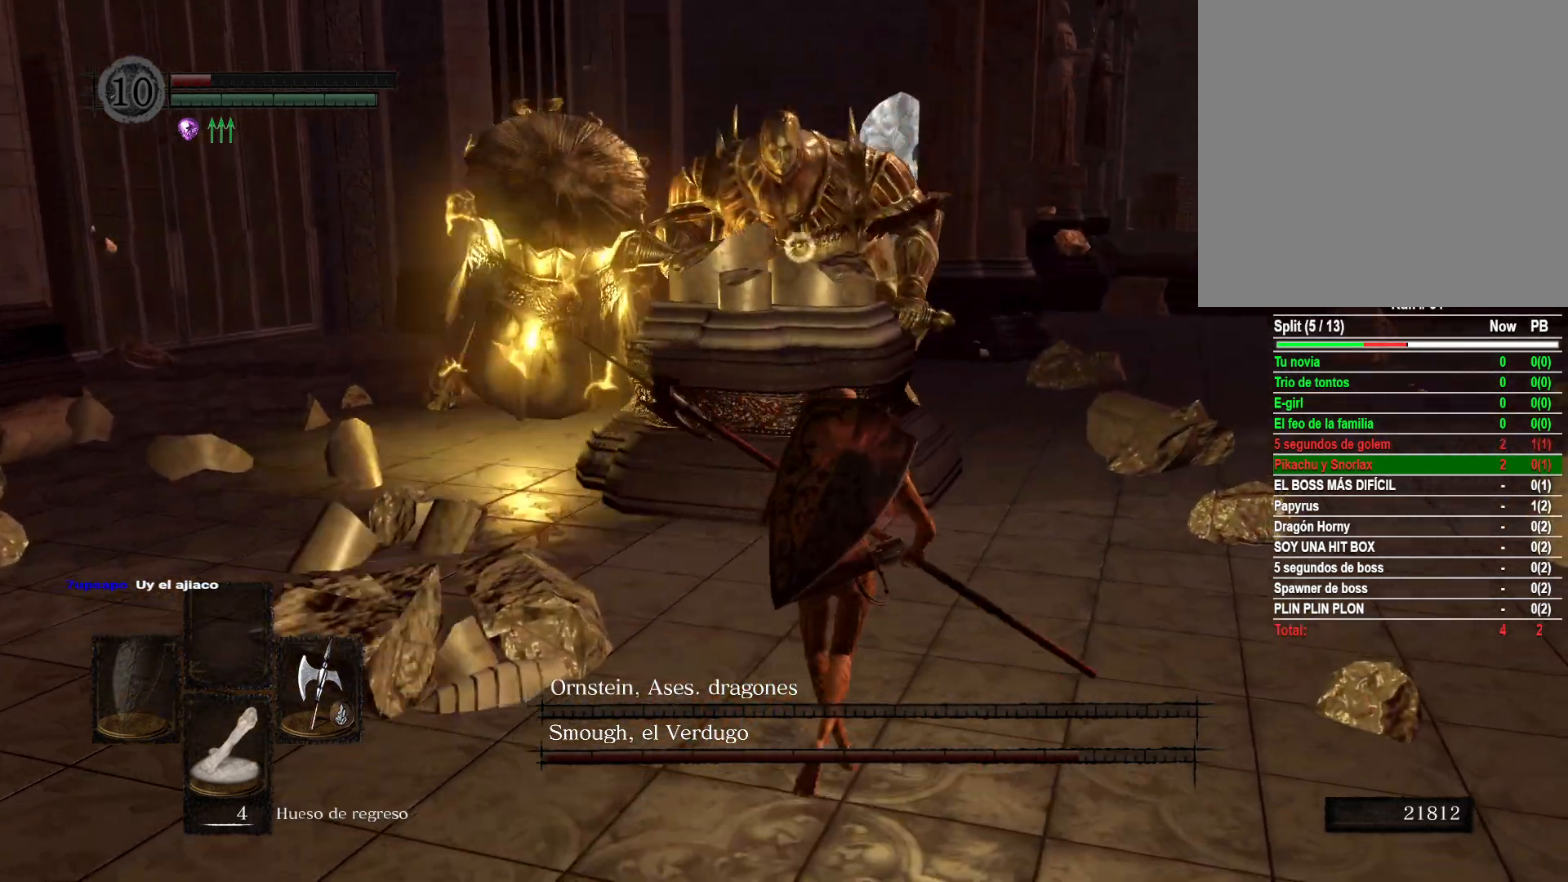
{"buttons": [], "left_stick": "down", "right_stick": "center", "events": [[367, "left_stick", "down"]]}
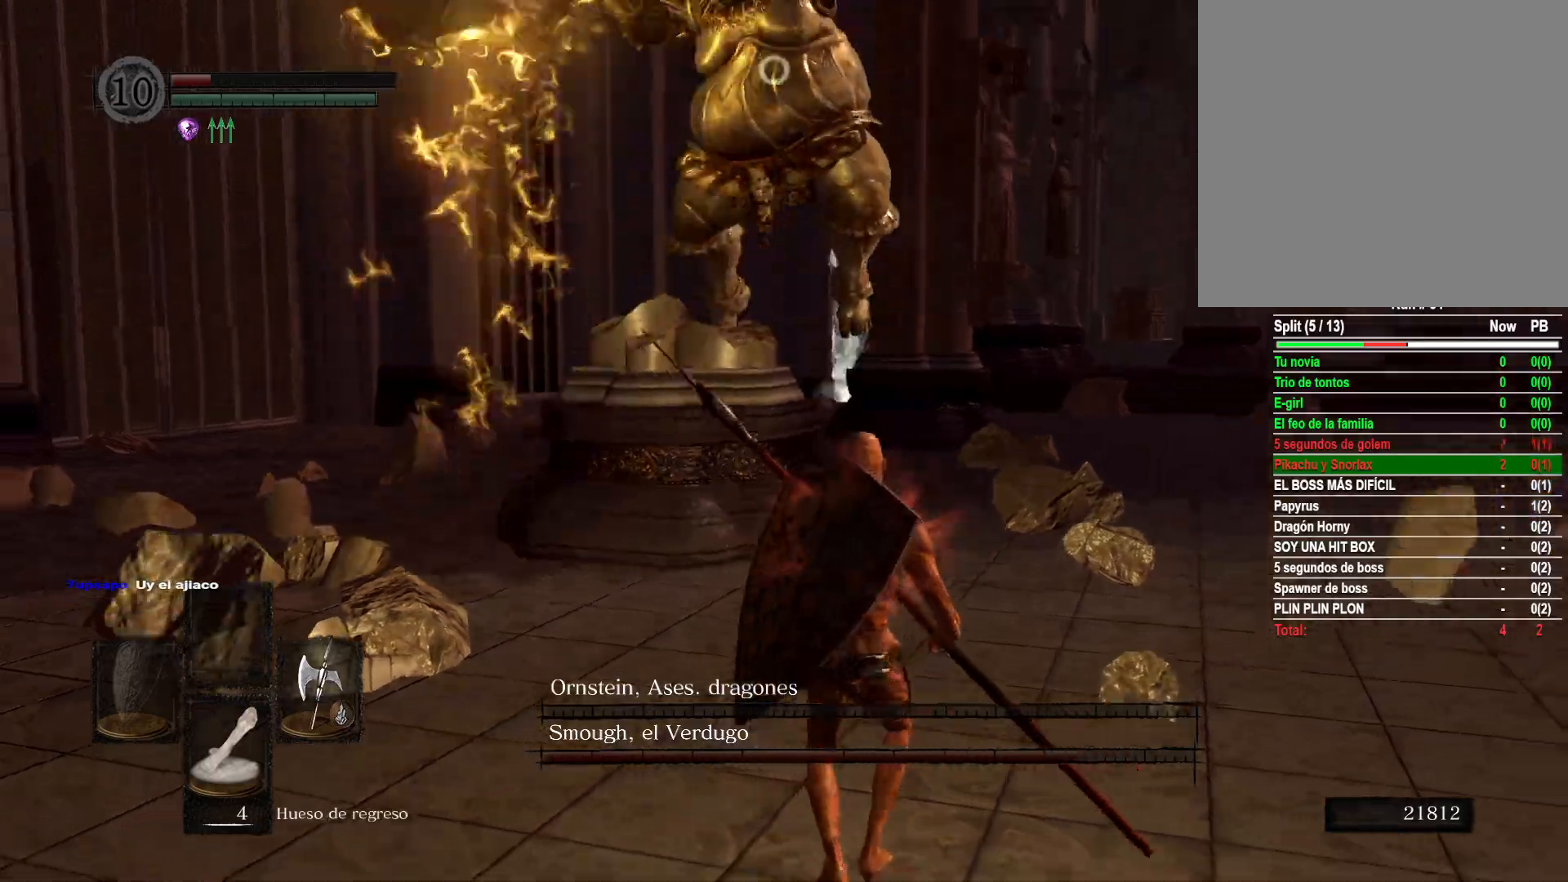
{"buttons": [], "left_stick": "down-left", "right_stick": "center", "events": [[283, "left_stick", "down-left"]]}
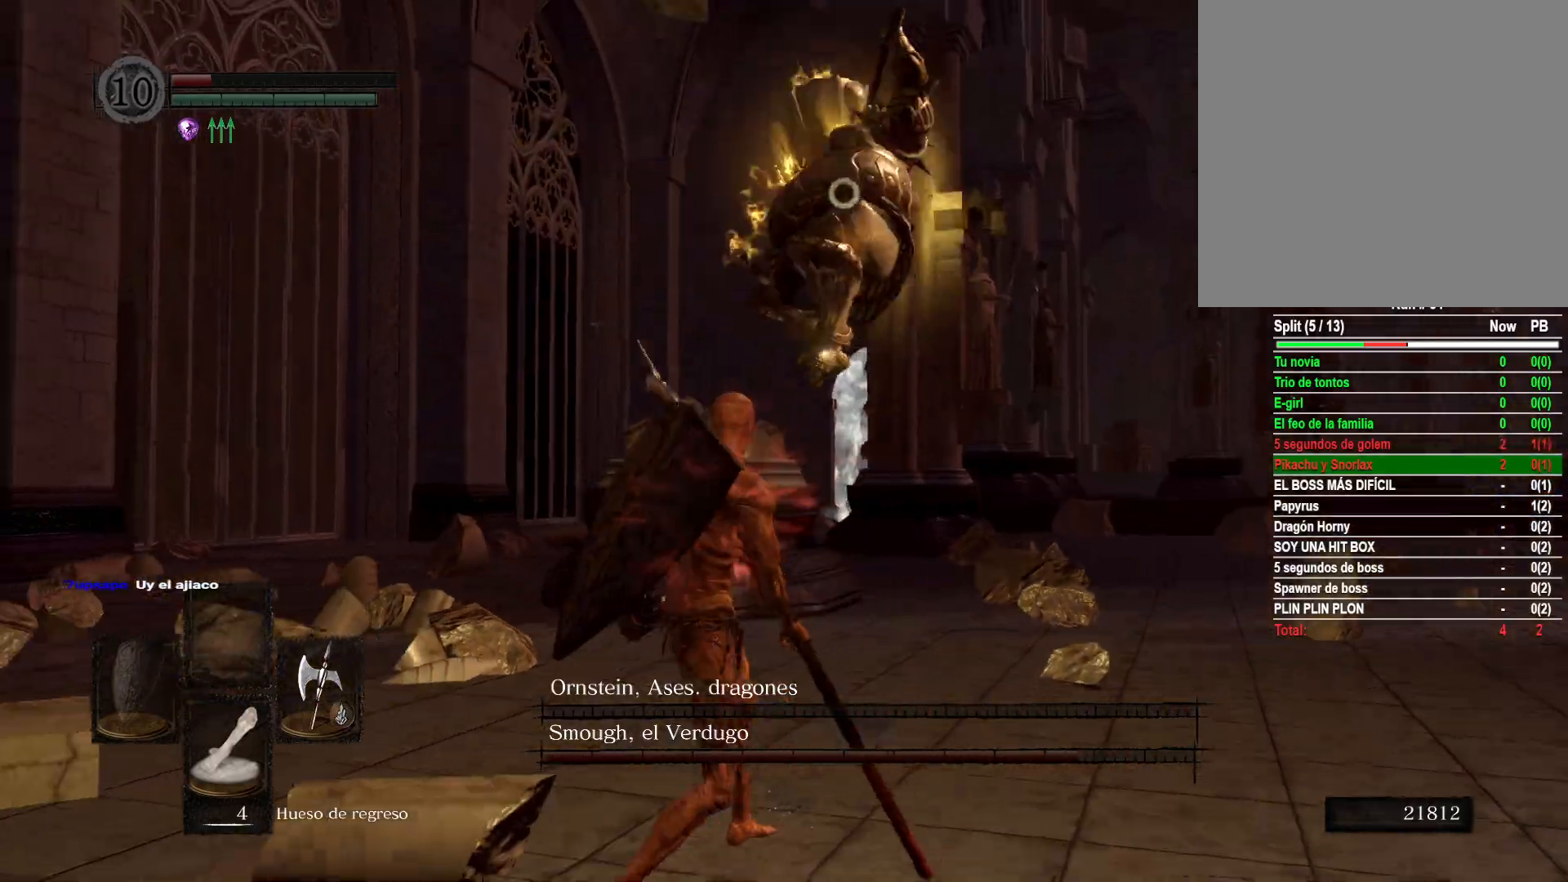
{"buttons": ["B"], "left_stick": "up", "right_stick": "center", "events": [[50, "left_stick", "up-right"], [67, "B", "down"], [100, "left_stick", "up"]]}